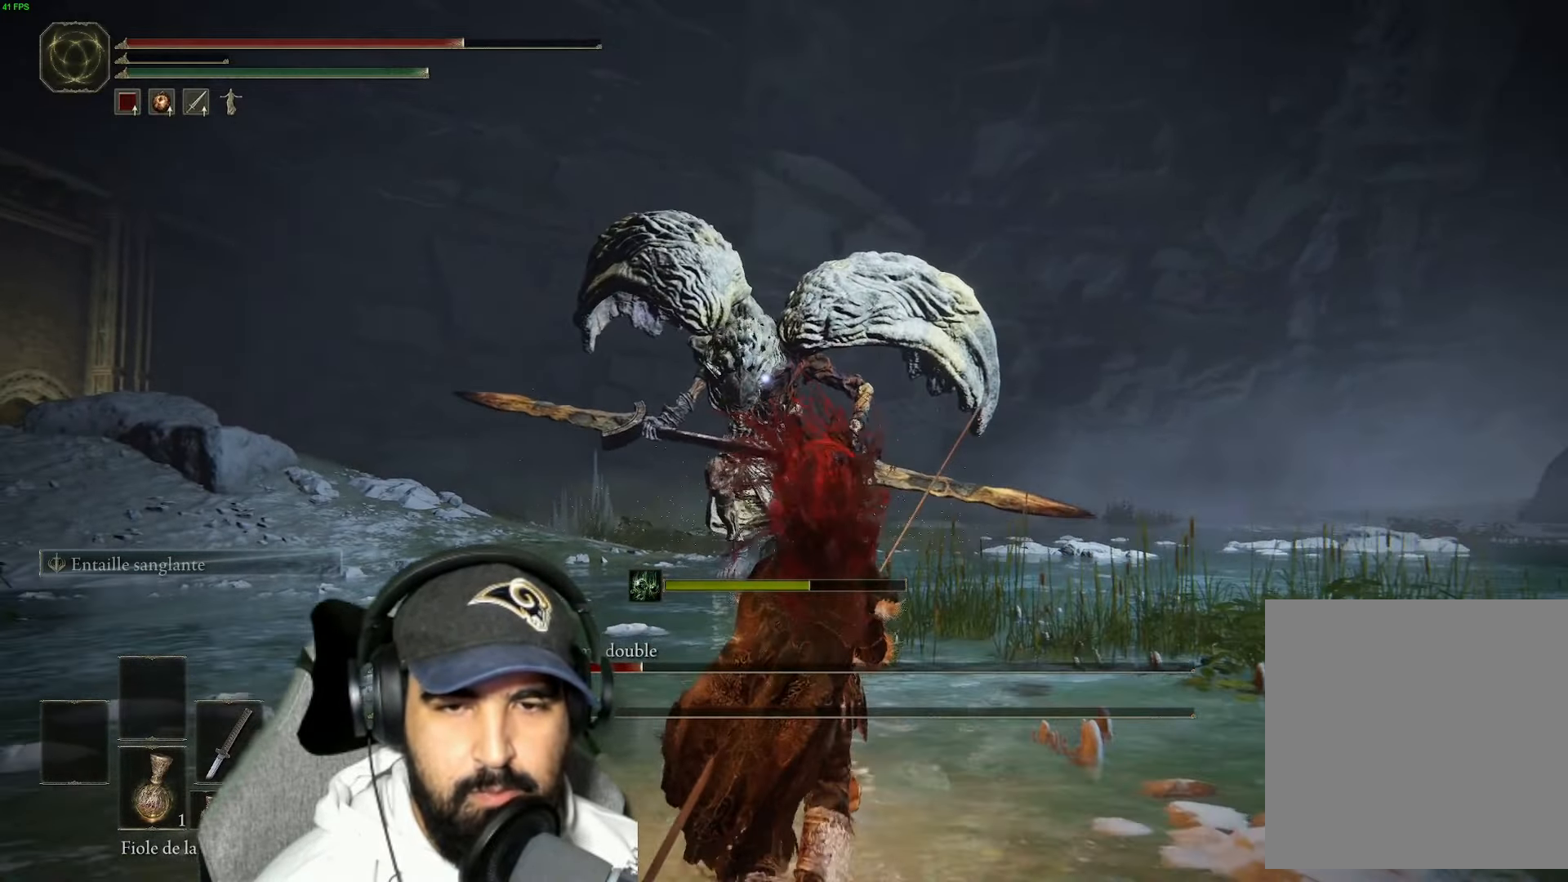
Gameplay with a controller (Xbox layout); each line is a JSON object with the inputs held at the frame after it. "events" lists button and stick changes between this image and that frame as [ms after this image, input, new state], when the widget could be followed in between.
{"buttons": [], "left_stick": "down", "right_stick": "center", "events": []}
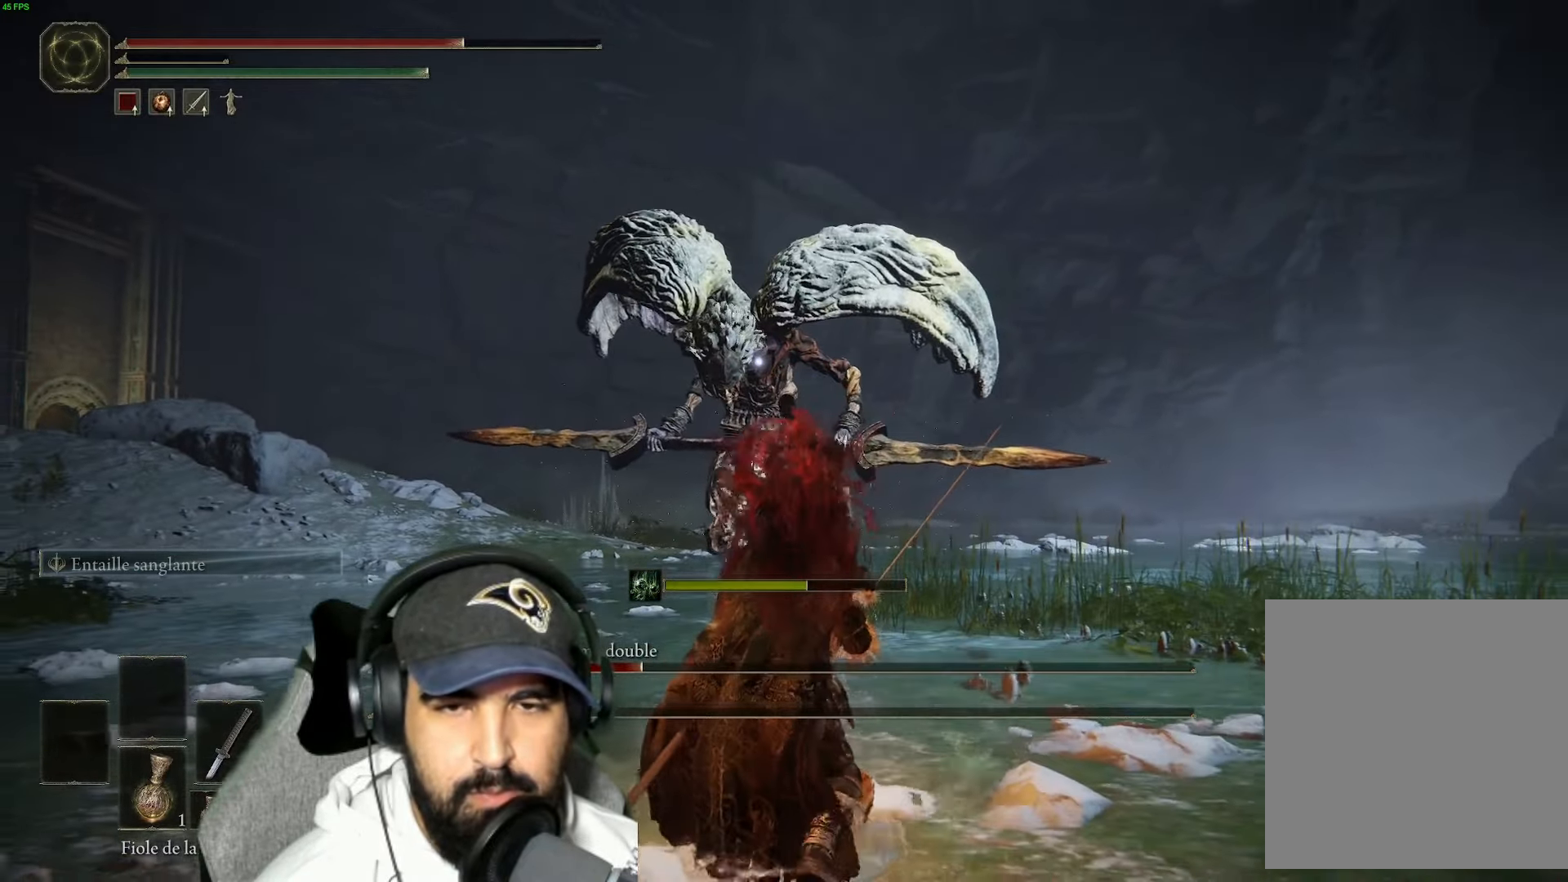
{"buttons": [], "left_stick": "down", "right_stick": "center", "events": []}
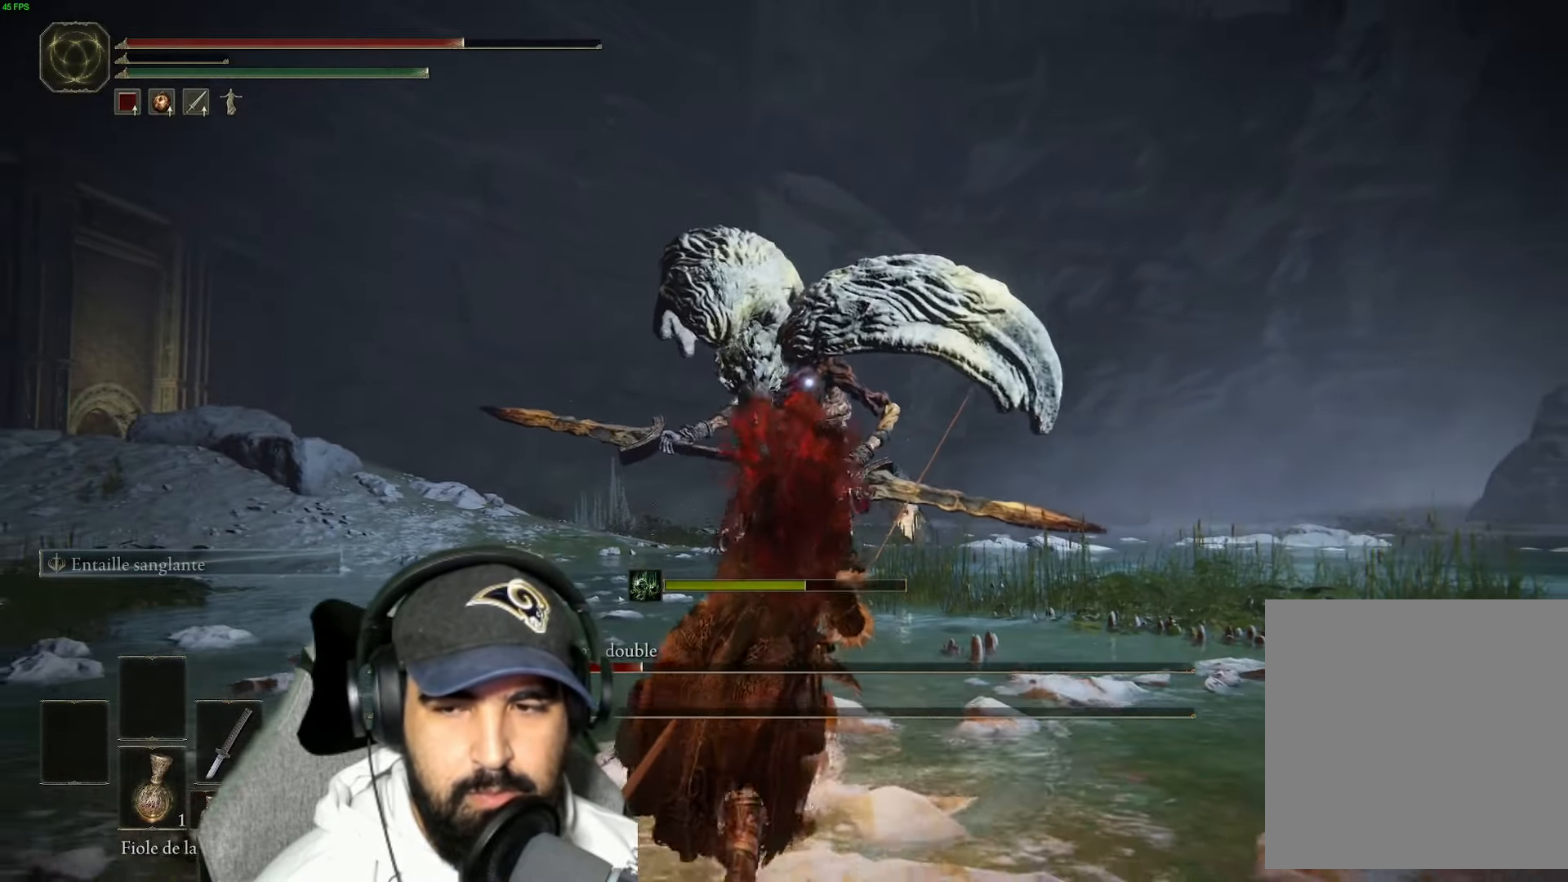
{"buttons": [], "left_stick": "down", "right_stick": "center", "events": []}
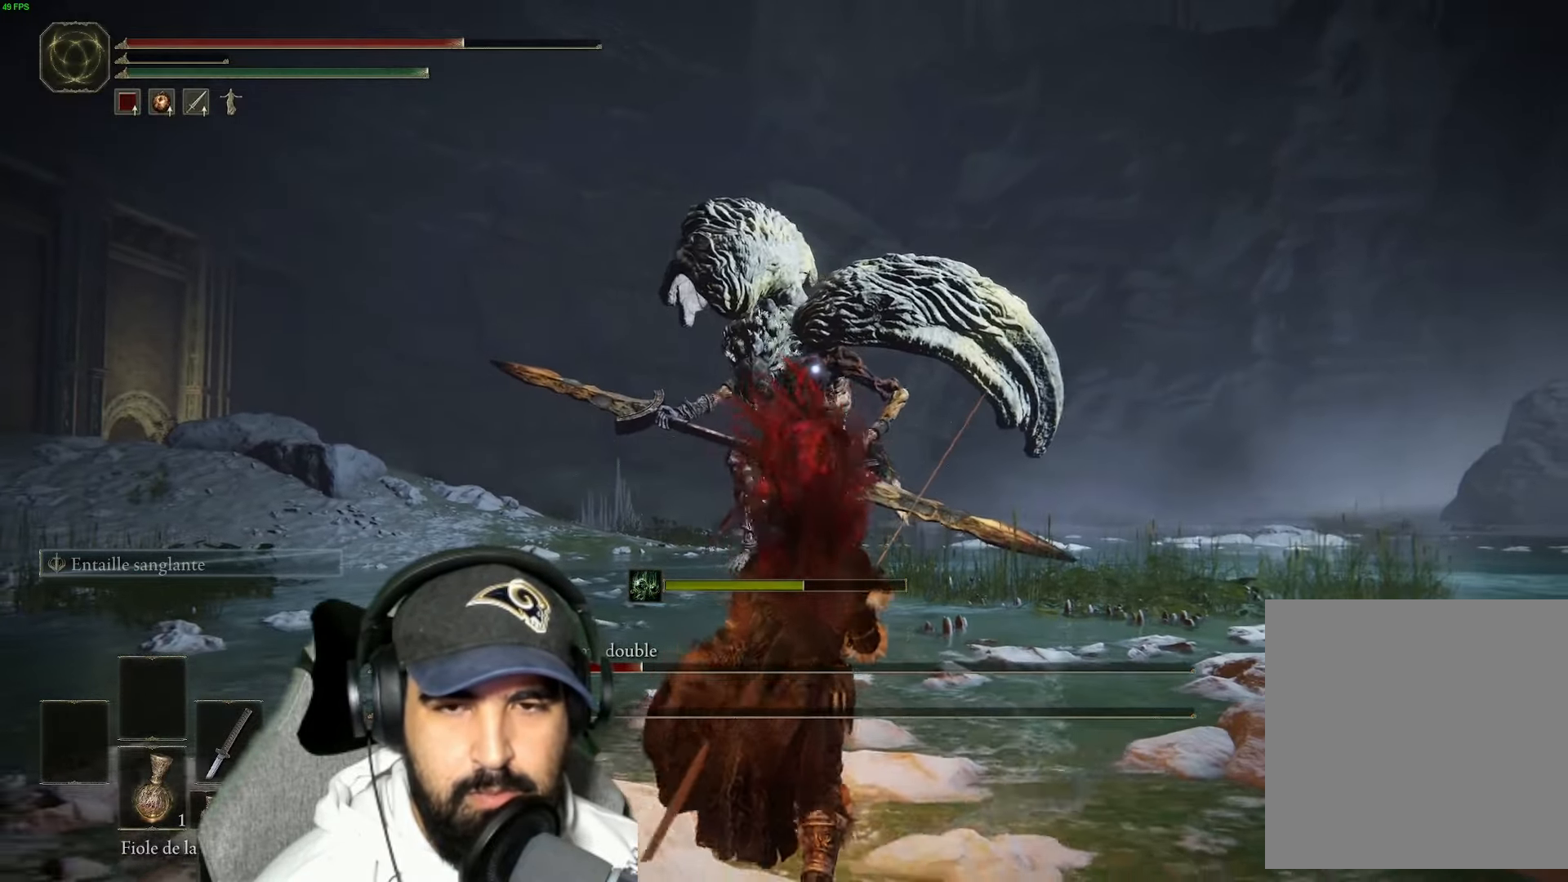
{"buttons": [], "left_stick": "down", "right_stick": "center", "events": []}
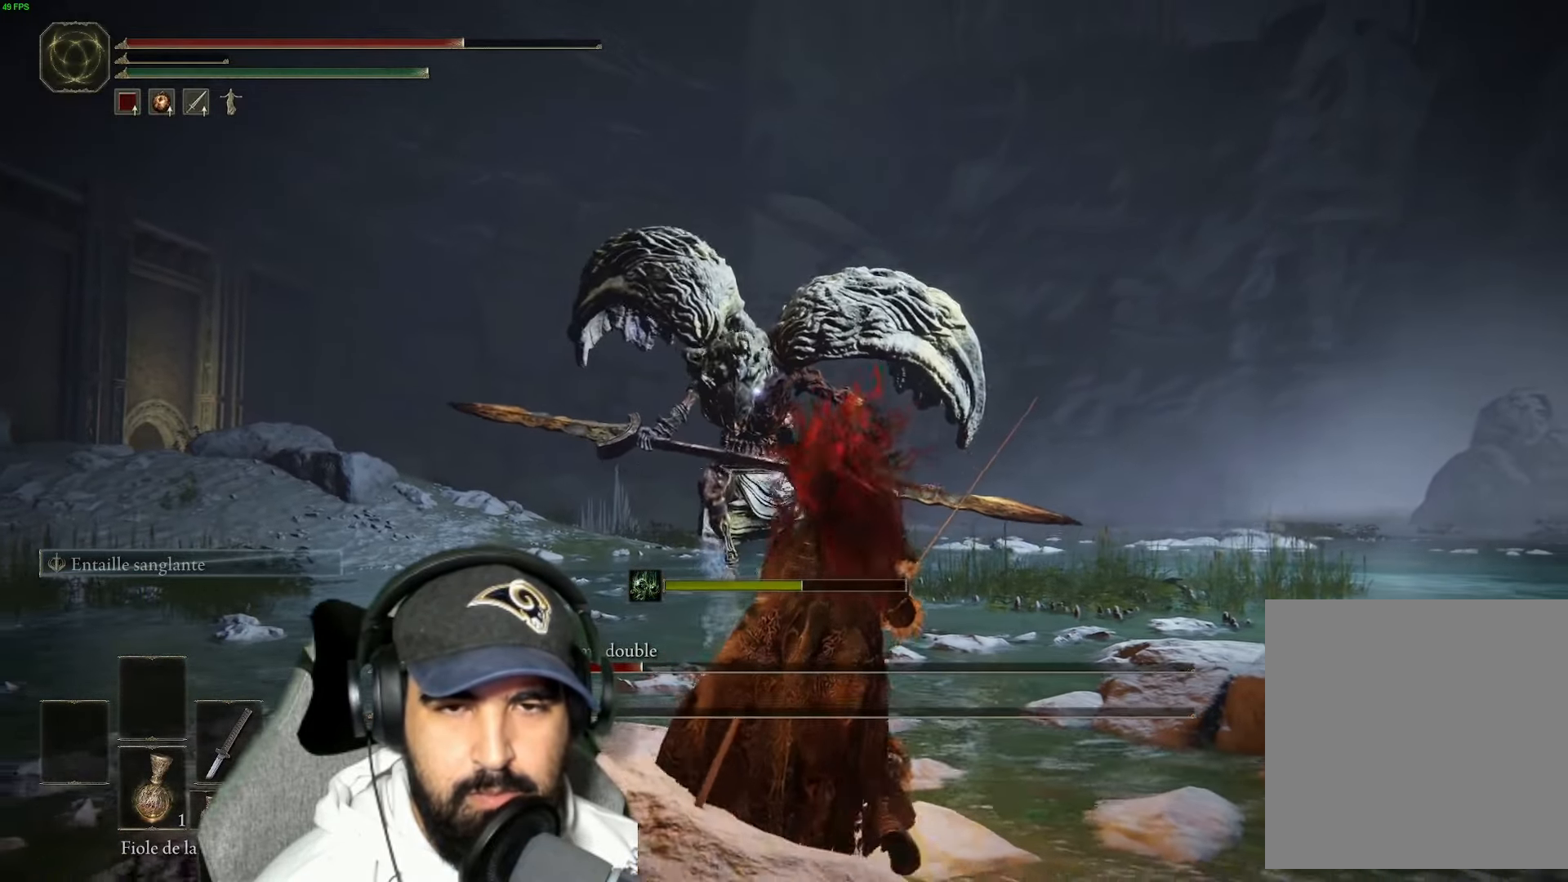
{"buttons": [], "left_stick": "down", "right_stick": "center", "events": []}
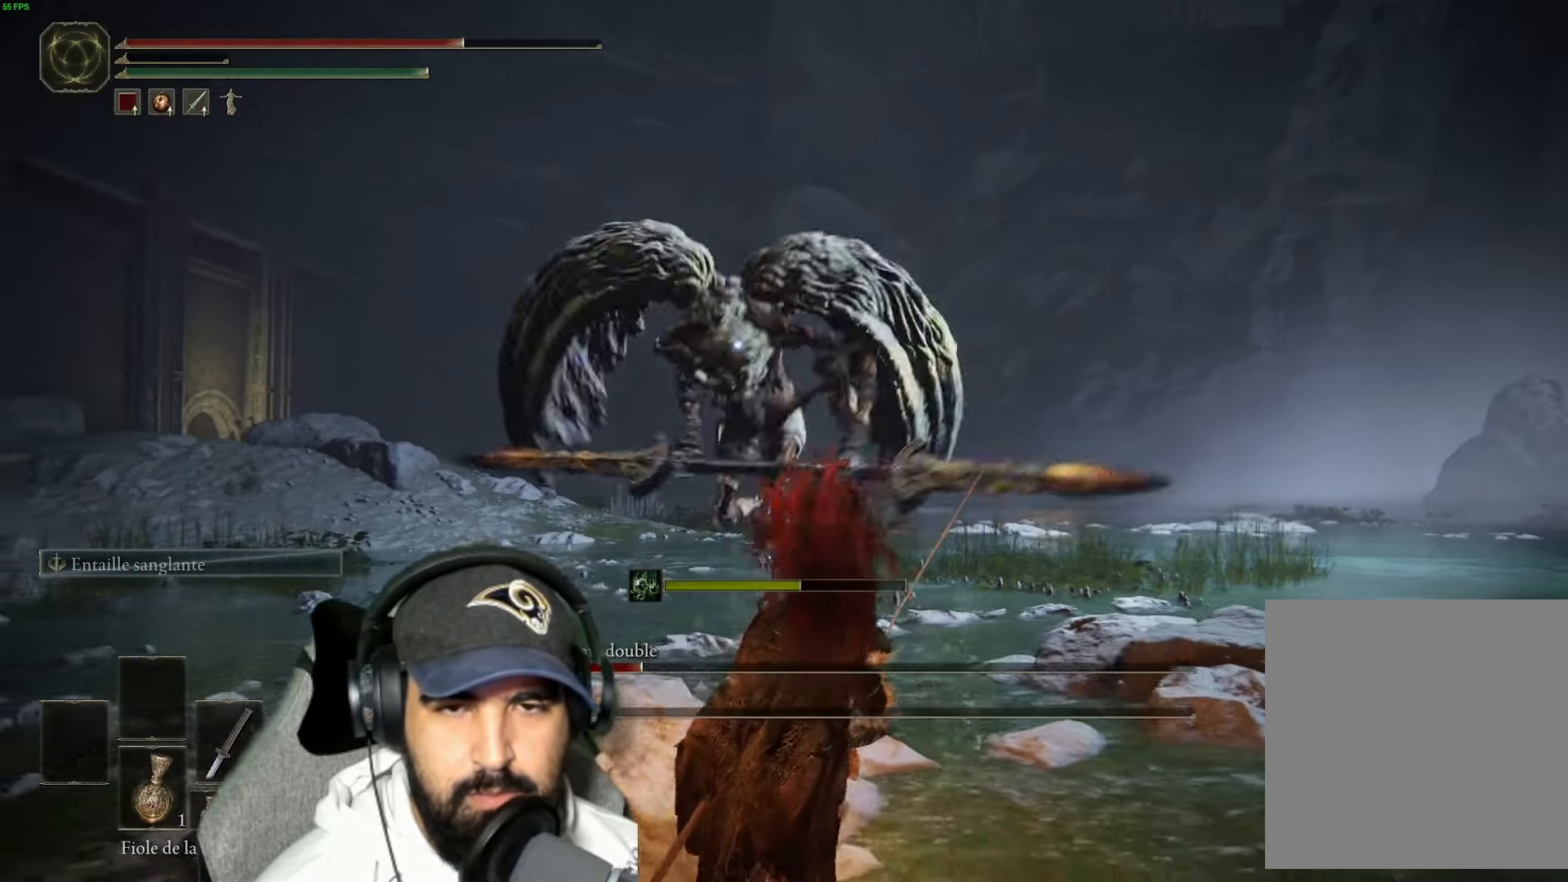
{"buttons": [], "left_stick": "up-left", "right_stick": "center", "events": [[316, "left_stick", "left"], [366, "left_stick", "up-left"]]}
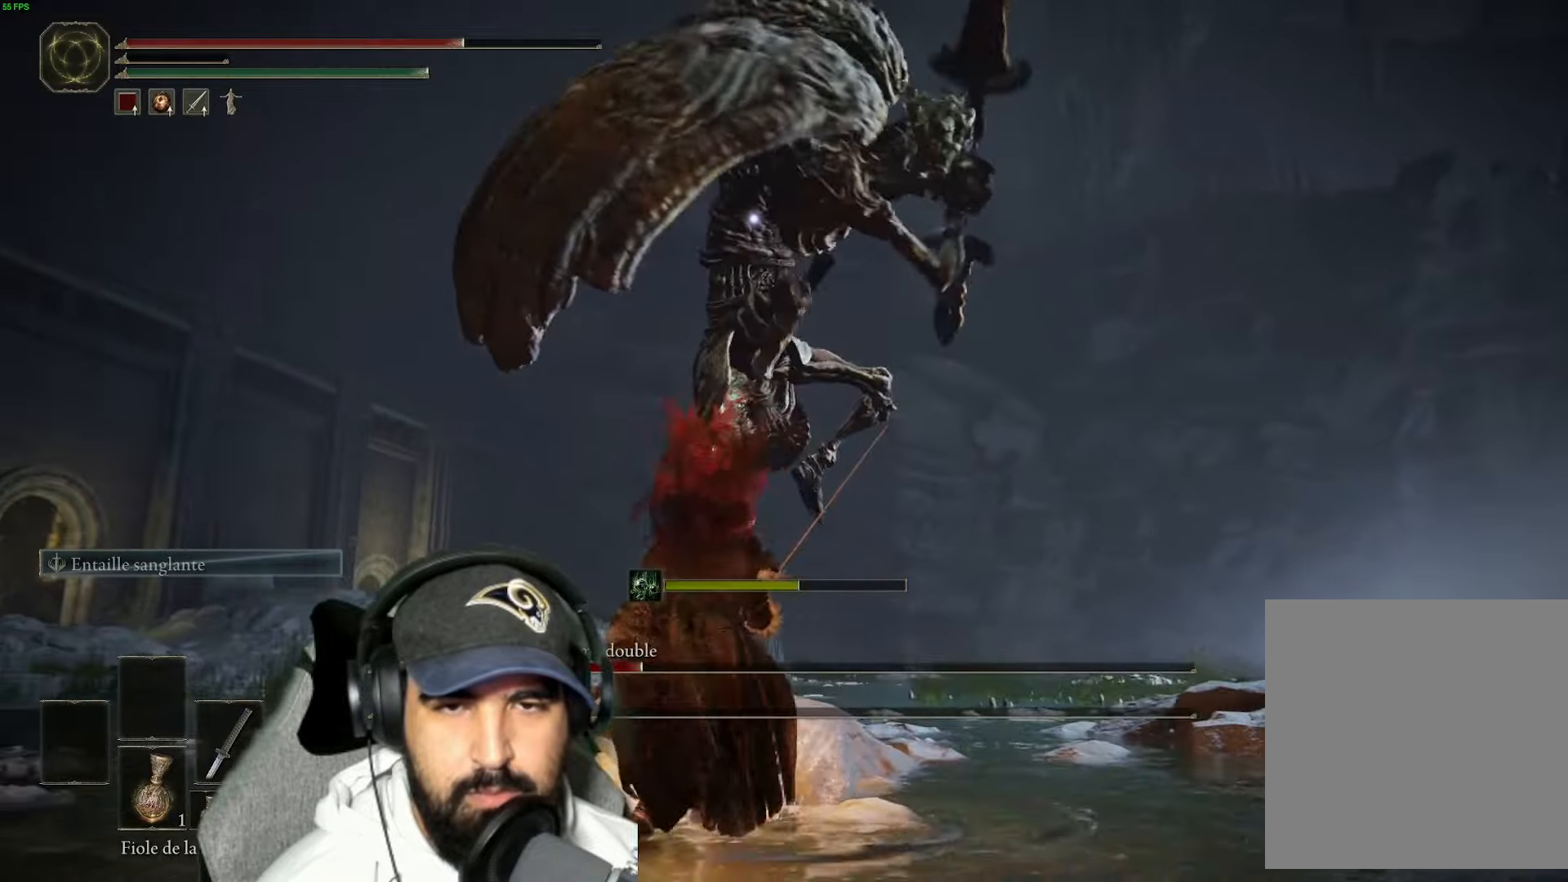
{"buttons": [], "left_stick": "up", "right_stick": "center", "events": [[50, "B", "down"], [100, "left_stick", "up"], [166, "B", "up"], [233, "B", "down"], [266, "L2", "down"], [333, "L2", "up"], [350, "B", "up"]]}
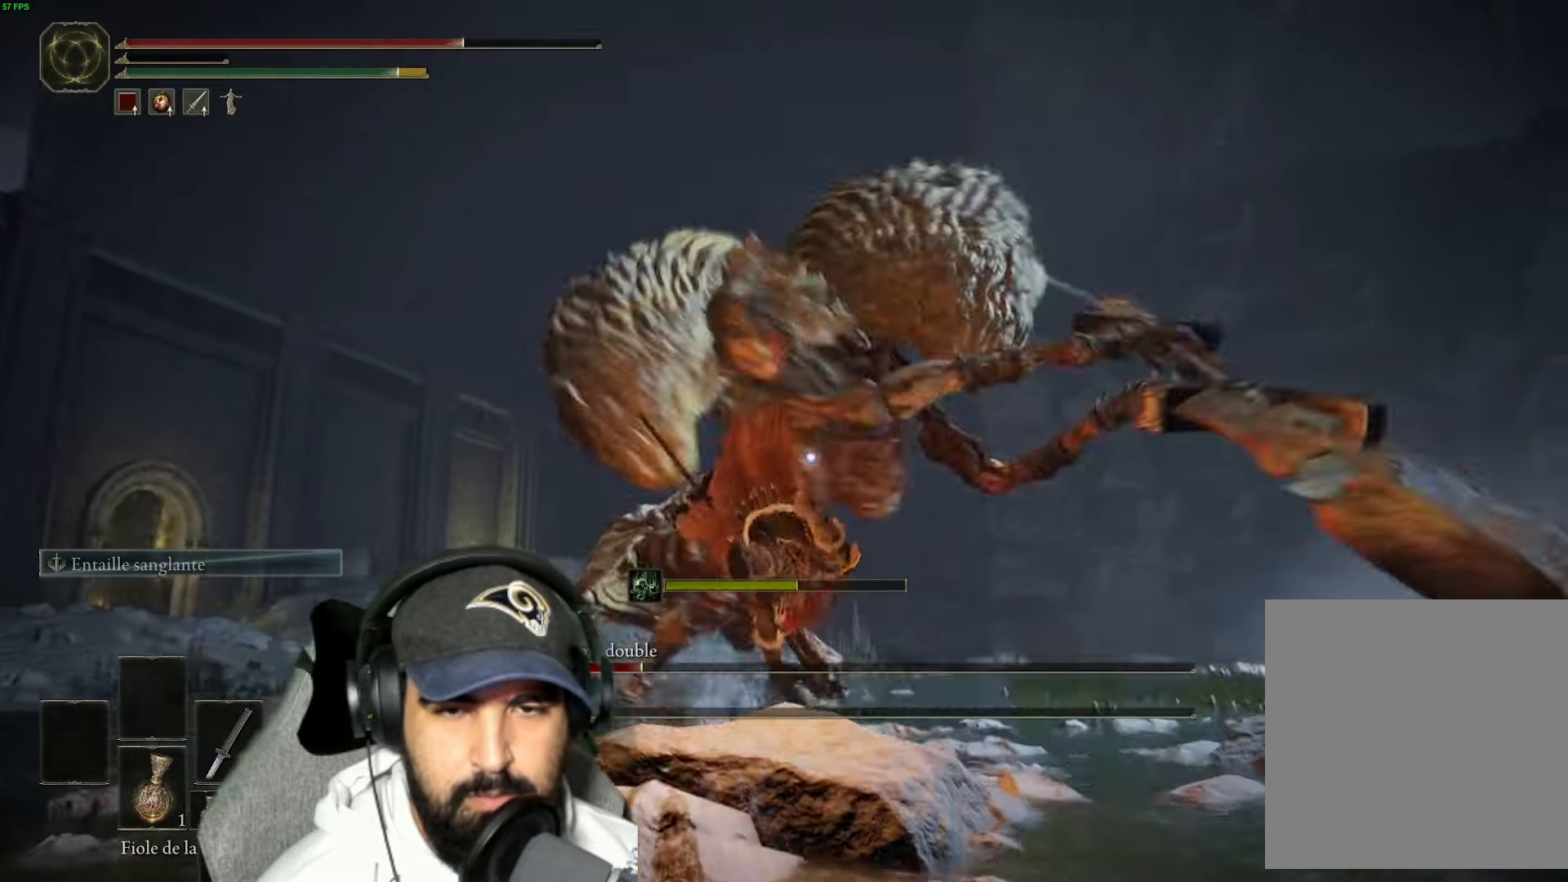
{"buttons": ["R1"], "left_stick": "up", "right_stick": "center", "events": [[283, "R1", "down"], [383, "R1", "up"], [450, "R1", "down"]]}
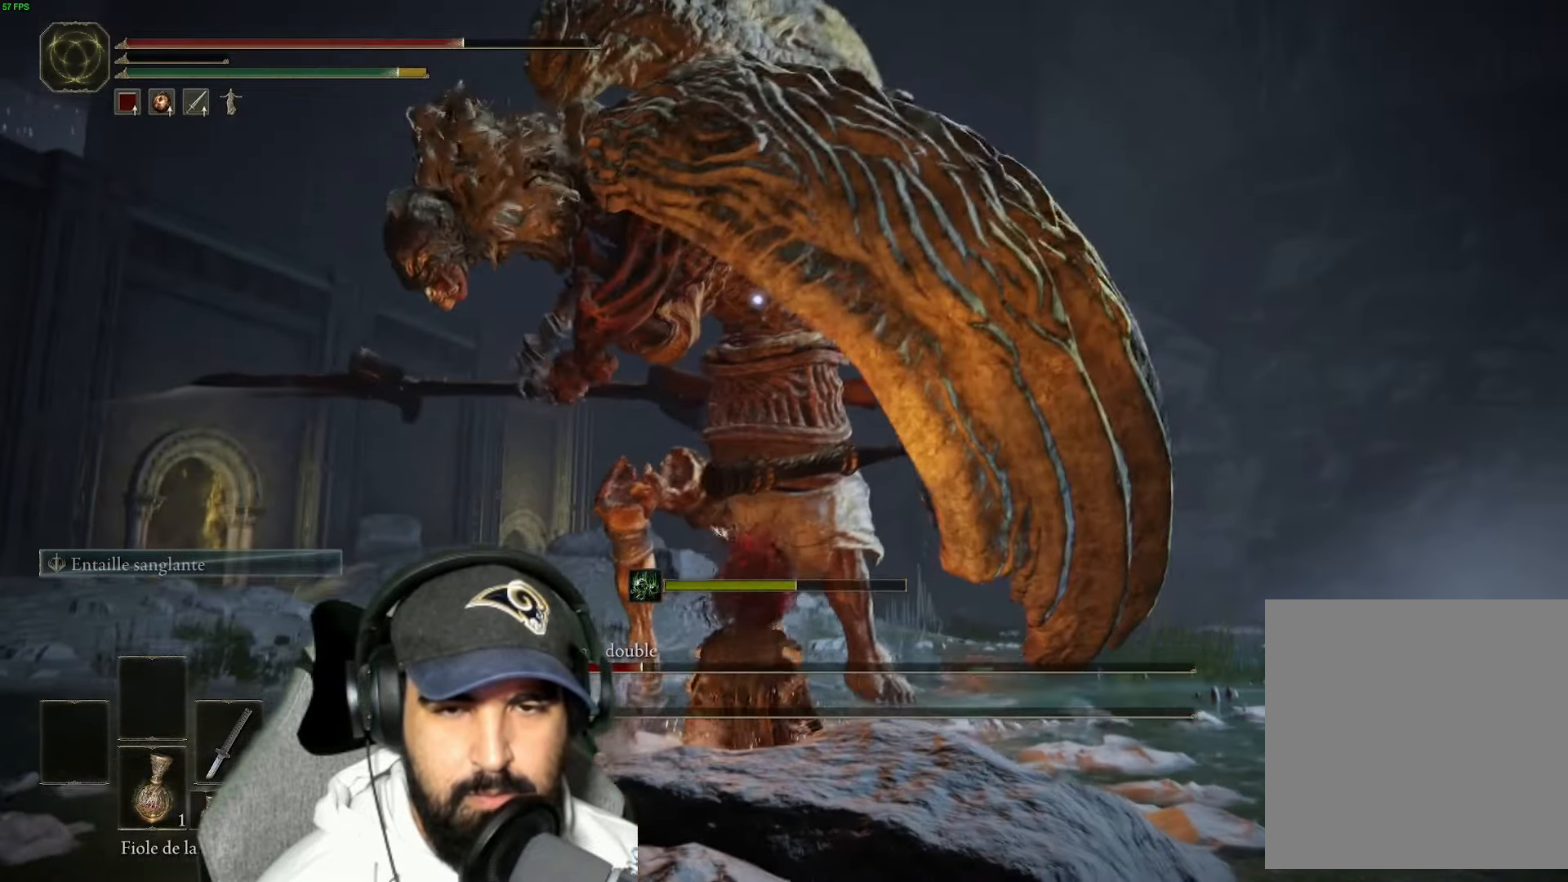
{"buttons": ["R2"], "left_stick": "up", "right_stick": "center", "events": [[66, "R1", "up"], [133, "R1", "down"], [233, "R1", "up"], [316, "R1", "down"], [466, "R1", "up"], [483, "R2", "down"]]}
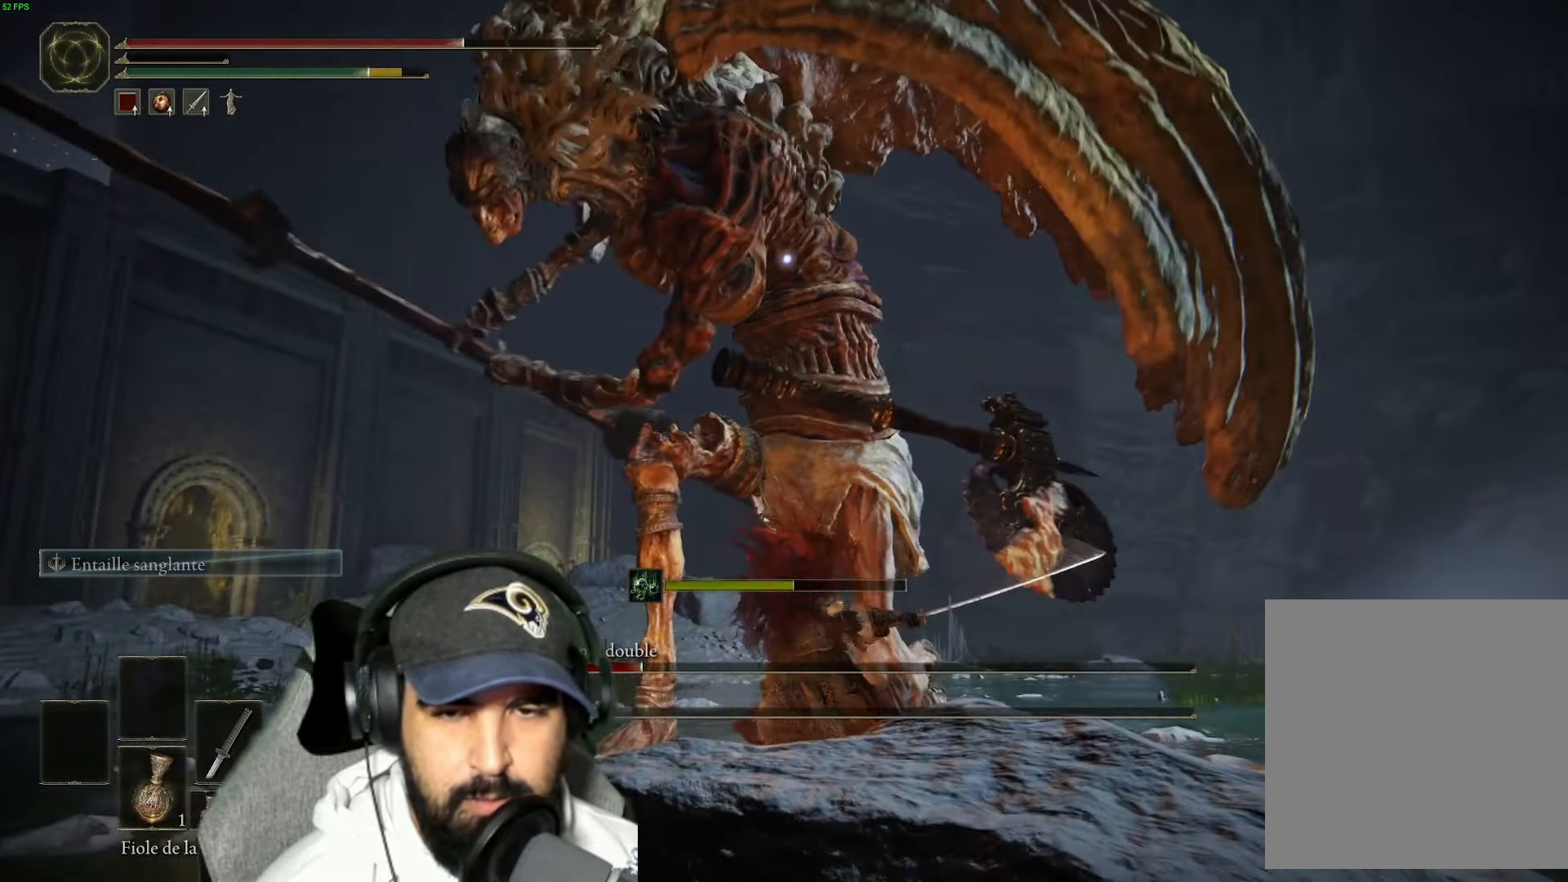
{"buttons": ["R1"], "left_stick": "up", "right_stick": "center", "events": [[33, "R1", "down"], [33, "R2", "up"], [200, "R1", "up"], [266, "R1", "down"], [400, "R1", "up"], [483, "R1", "down"]]}
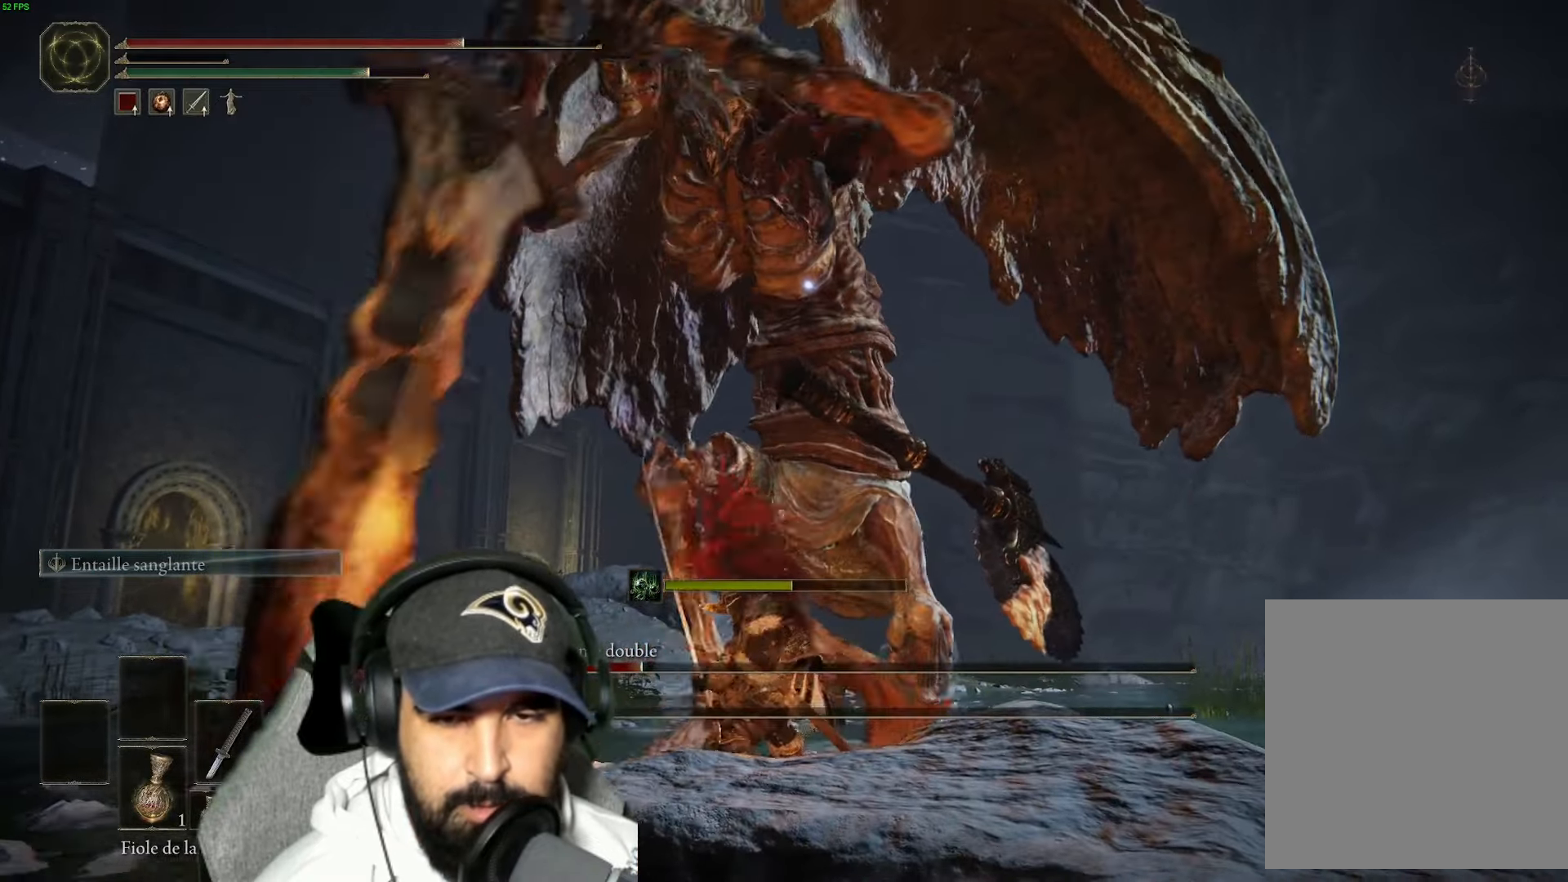
{"buttons": [], "left_stick": "up", "right_stick": "center", "events": [[283, "R1", "up"], [350, "R1", "down"], [350, "R2", "down"], [433, "R2", "up"], [483, "R1", "up"]]}
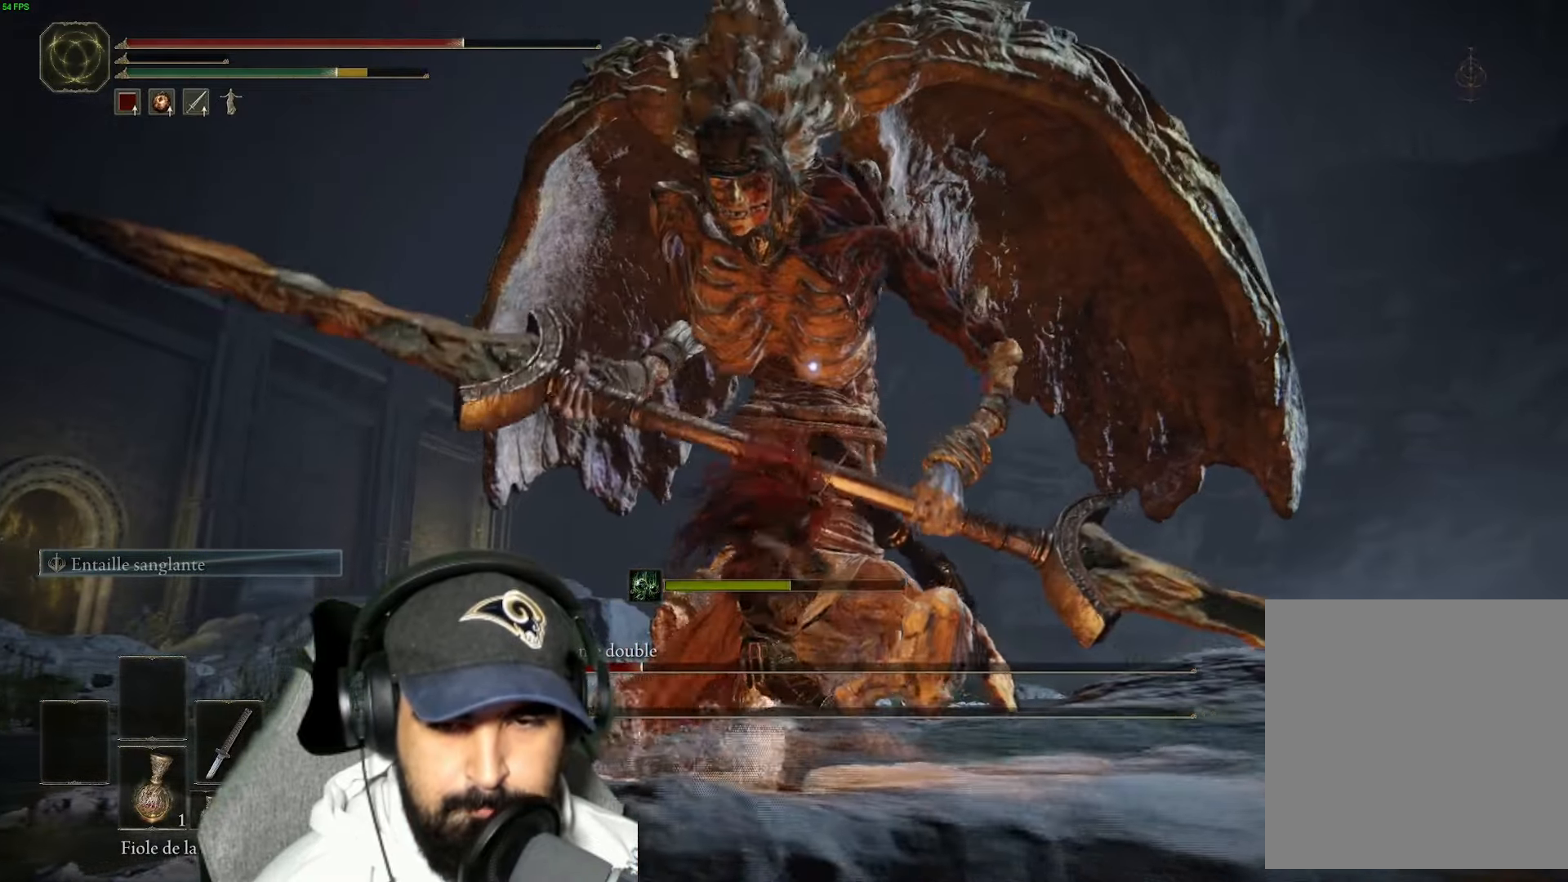
{"buttons": [], "left_stick": "up", "right_stick": "center", "events": [[100, "R1", "down"], [233, "R1", "up"], [300, "R1", "down"], [466, "R1", "up"]]}
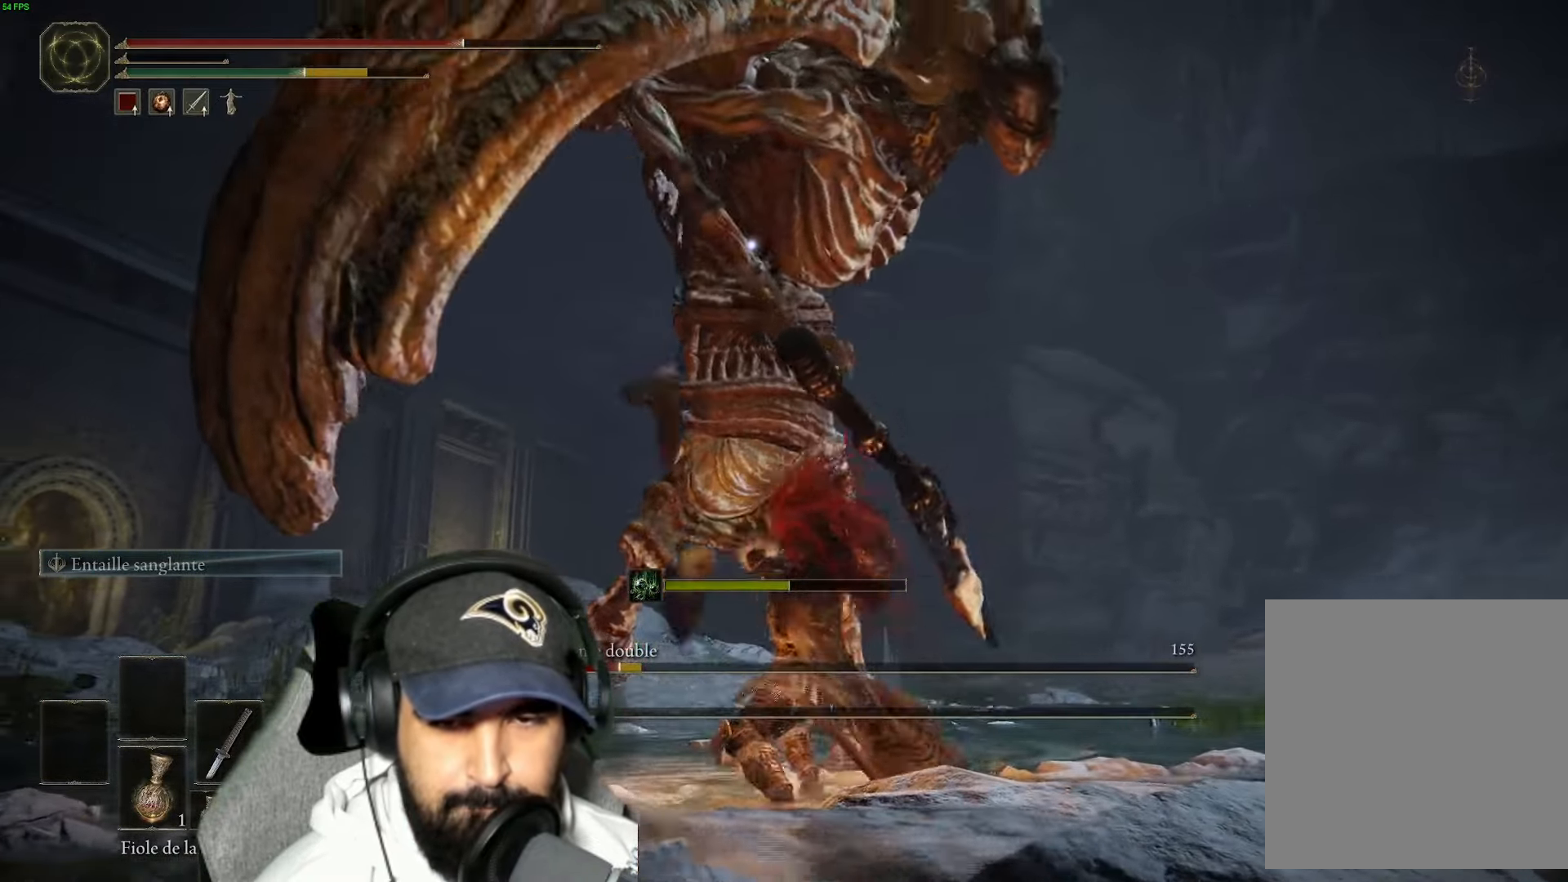
{"buttons": ["B"], "left_stick": "up-left", "right_stick": "center", "events": [[33, "left_stick", "up-left"], [166, "B", "down"], [333, "B", "up"], [400, "B", "down"]]}
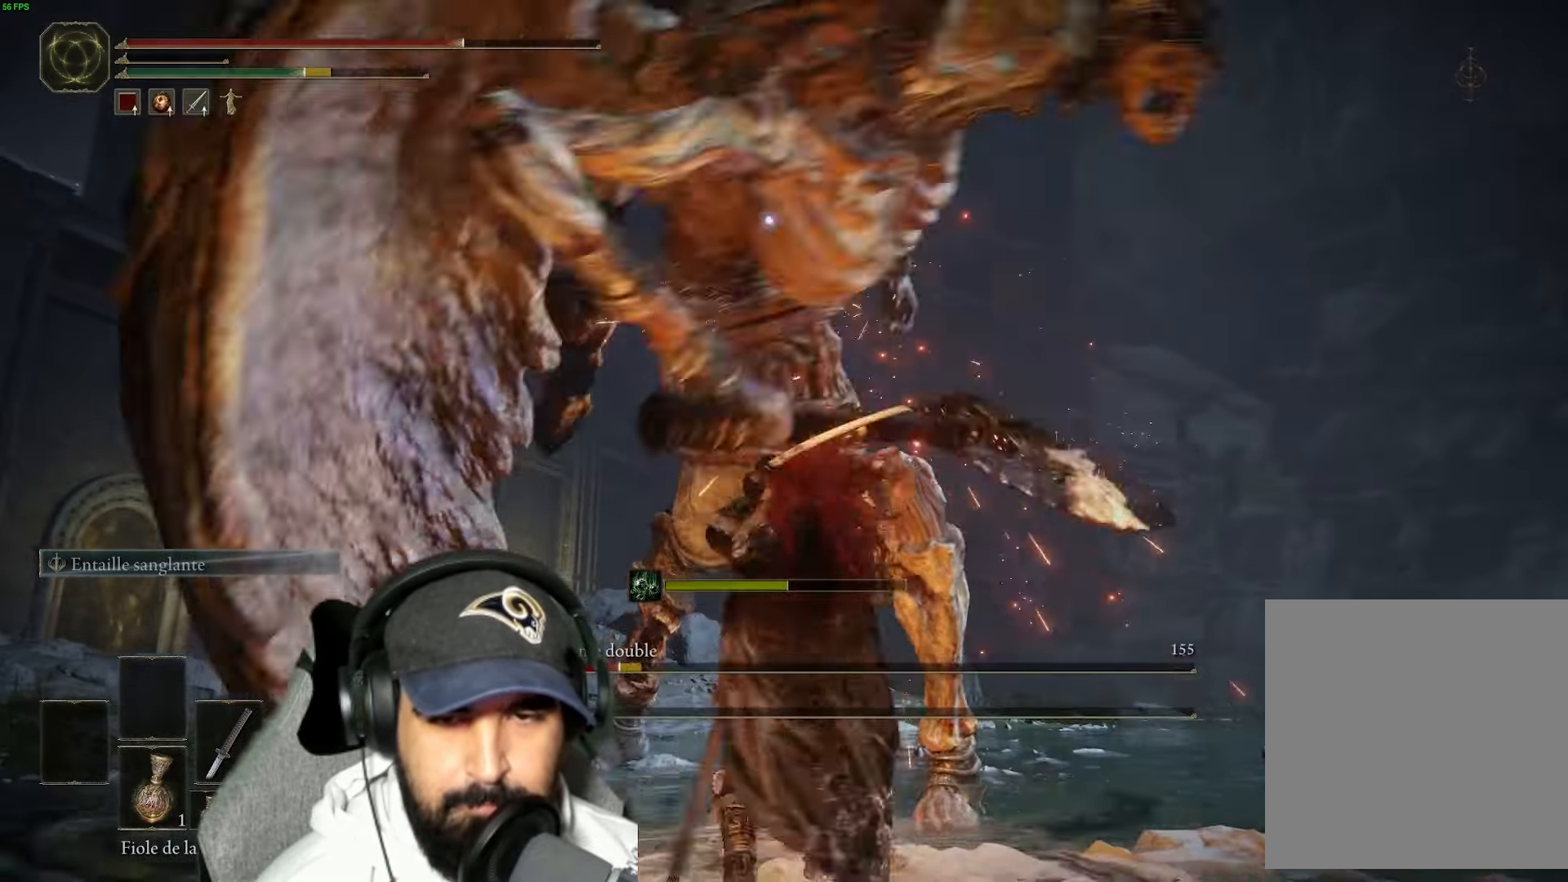
{"buttons": [], "left_stick": "up", "right_stick": "center", "events": [[33, "B", "up"], [250, "left_stick", "up"]]}
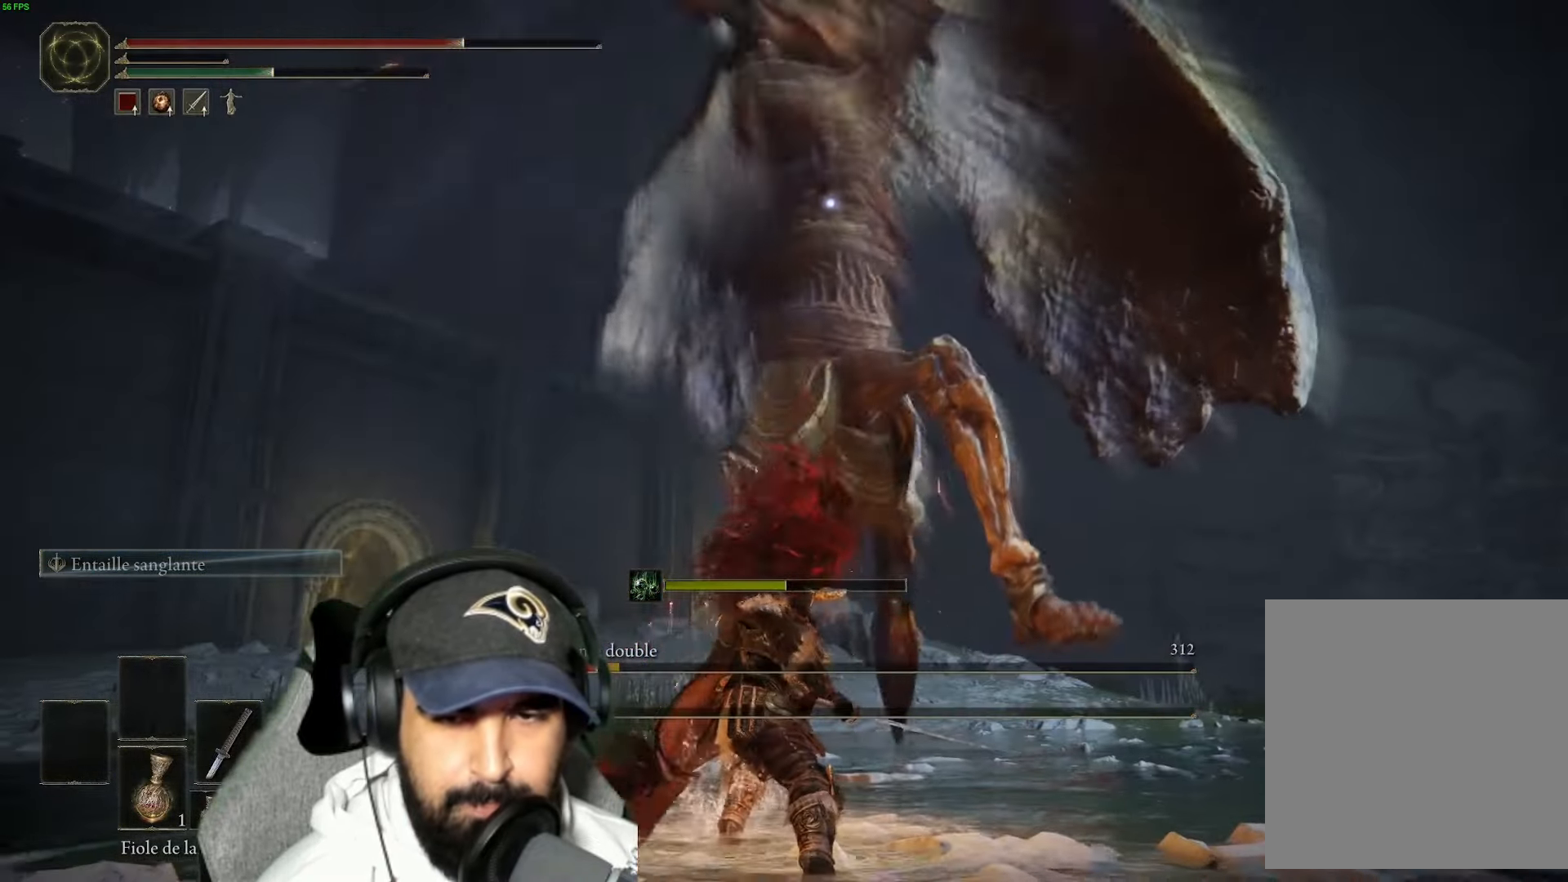
{"buttons": [], "left_stick": "up", "right_stick": "center", "events": [[350, "B", "down"], [483, "B", "up"]]}
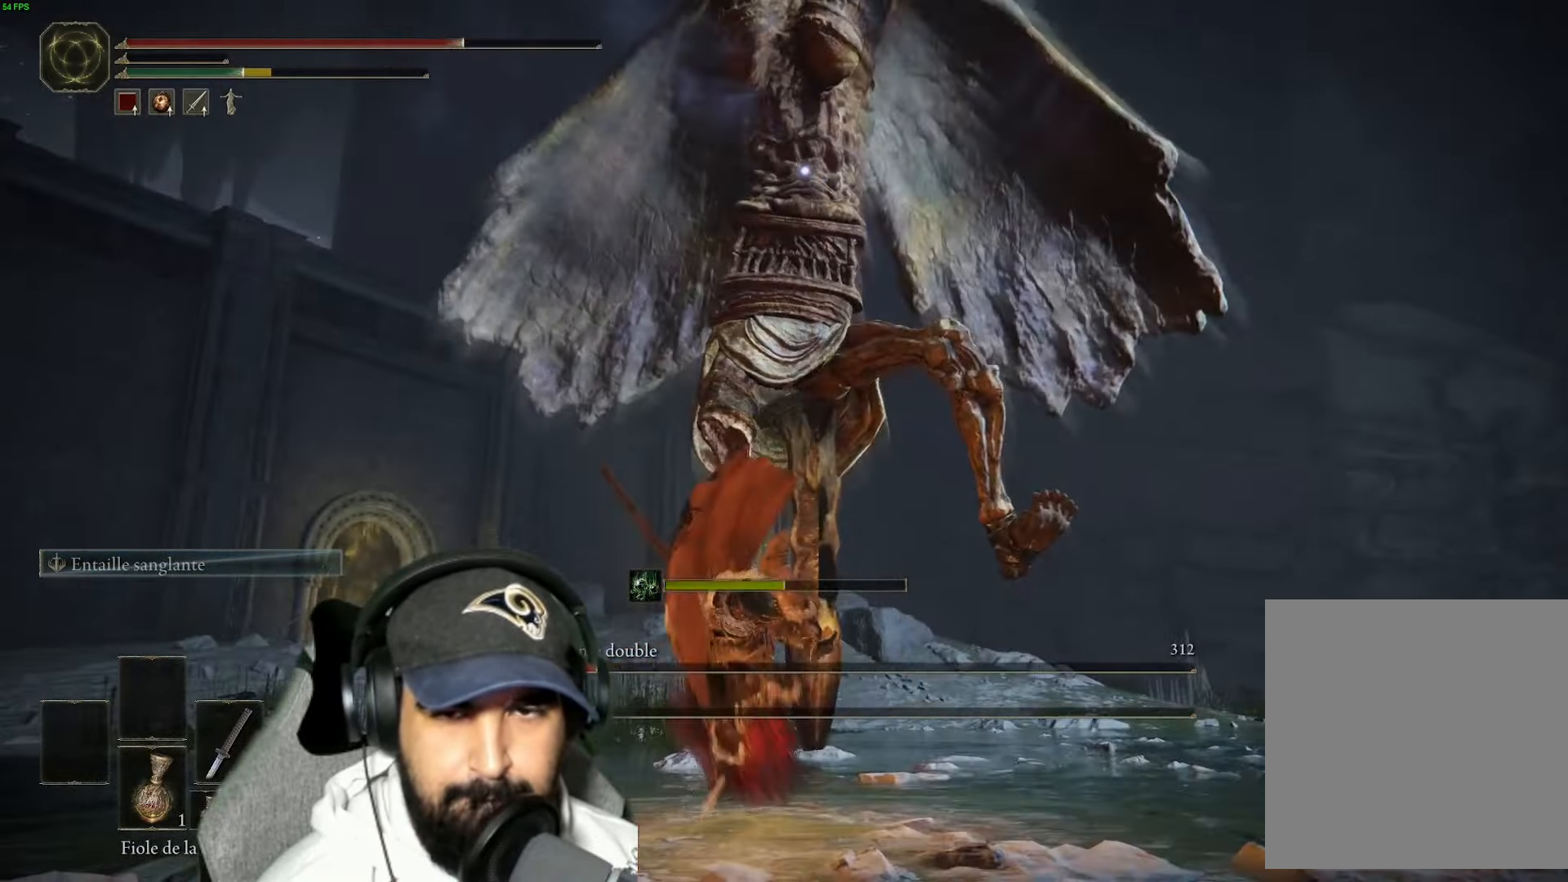
{"buttons": [], "left_stick": "up-left", "right_stick": "center", "events": [[166, "B", "down"], [266, "B", "up"], [333, "B", "down"], [350, "left_stick", "up-left"], [450, "B", "up"]]}
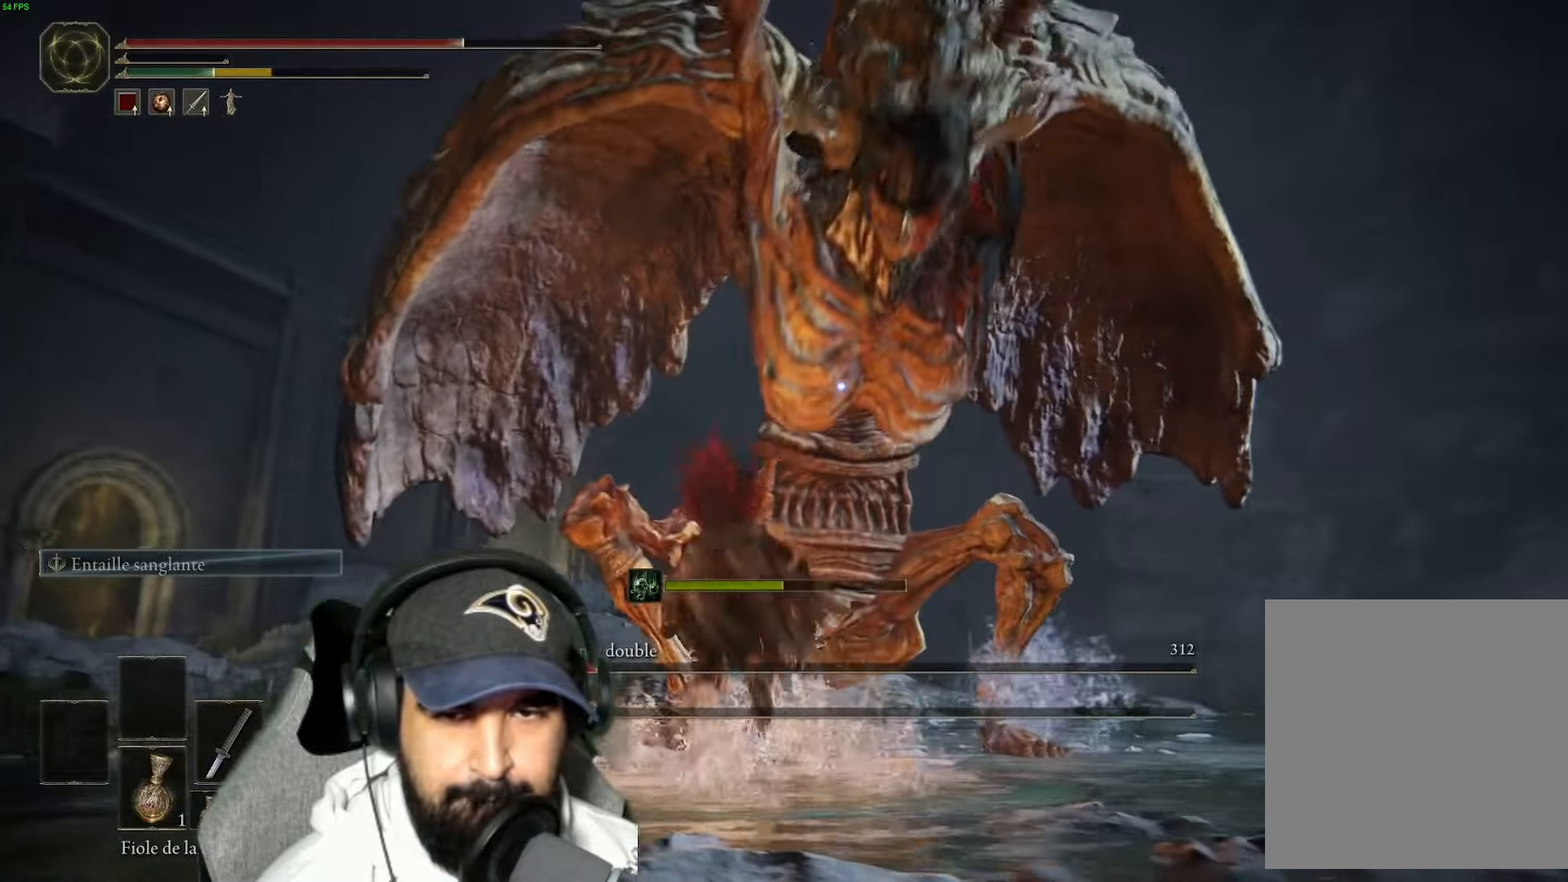
{"buttons": [], "left_stick": "up-left", "right_stick": "center", "events": [[333, "R1", "down"], [467, "R1", "up"]]}
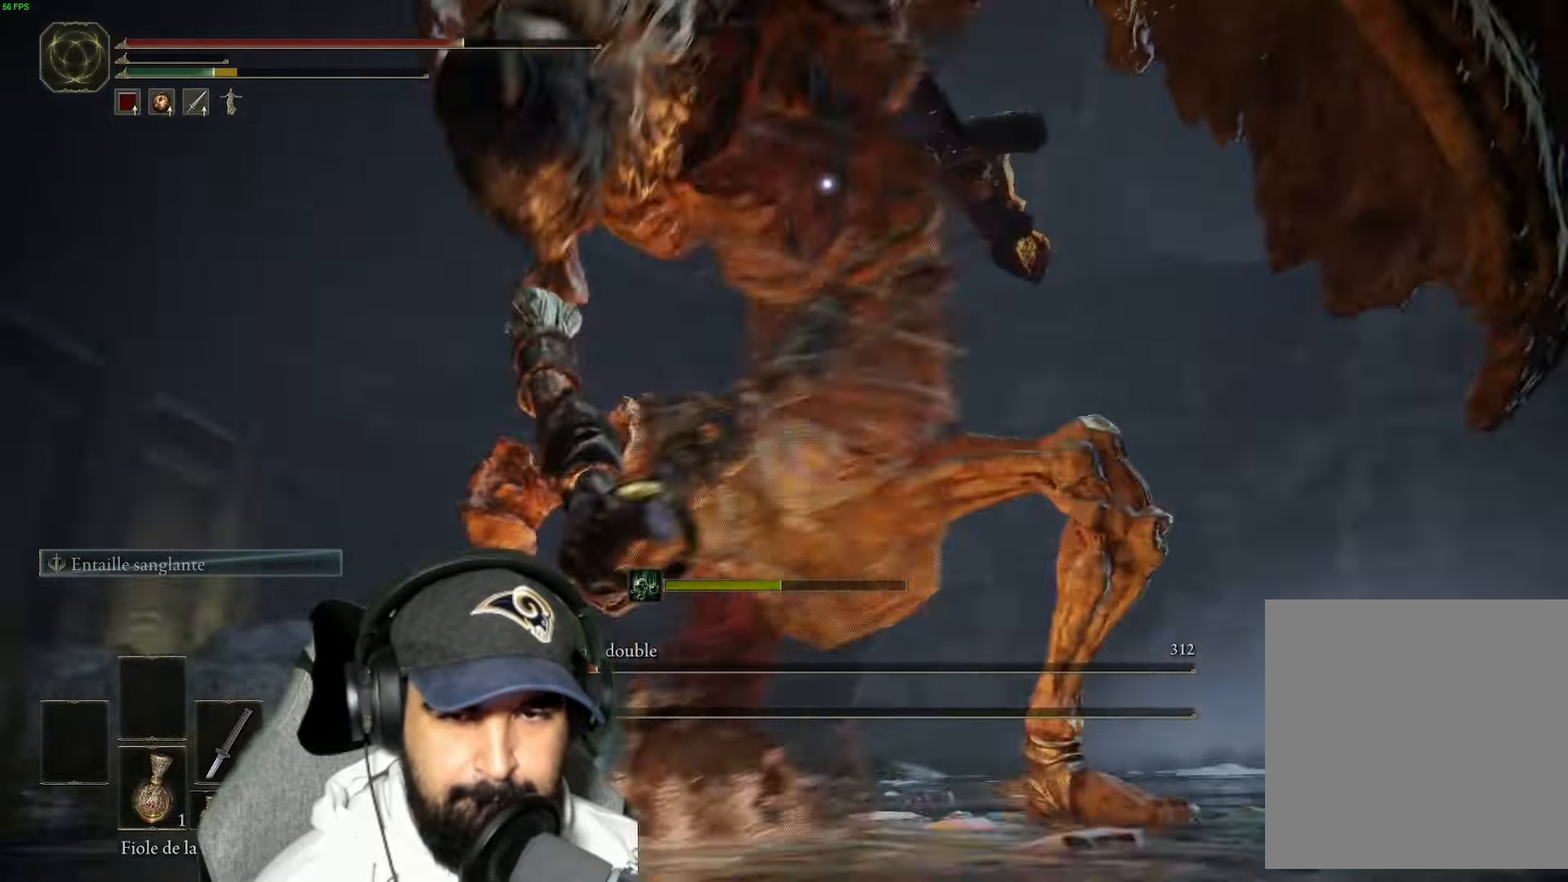
{"buttons": ["R1"], "left_stick": "up-left", "right_stick": "center", "events": [[33, "R1", "down"], [167, "R1", "up"], [250, "R1", "down"], [367, "R1", "up"], [400, "R2", "down"], [433, "R1", "down"], [450, "R2", "up"]]}
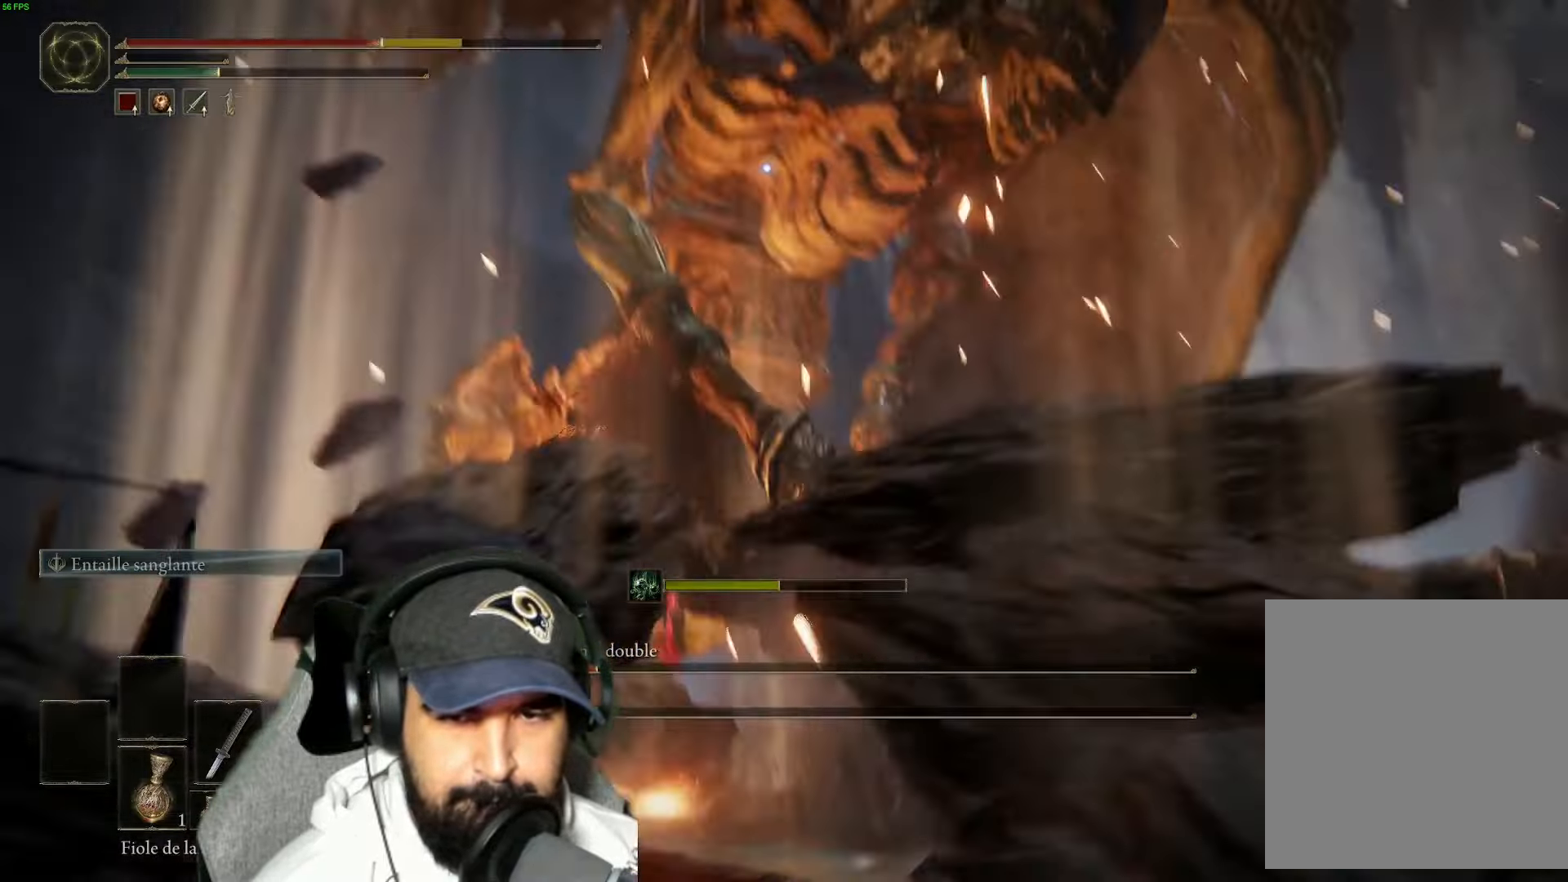
{"buttons": [], "left_stick": "up-left", "right_stick": "center", "events": [[67, "R1", "up"], [133, "R1", "down"], [267, "R1", "up"], [350, "R1", "down"], [450, "R1", "up"]]}
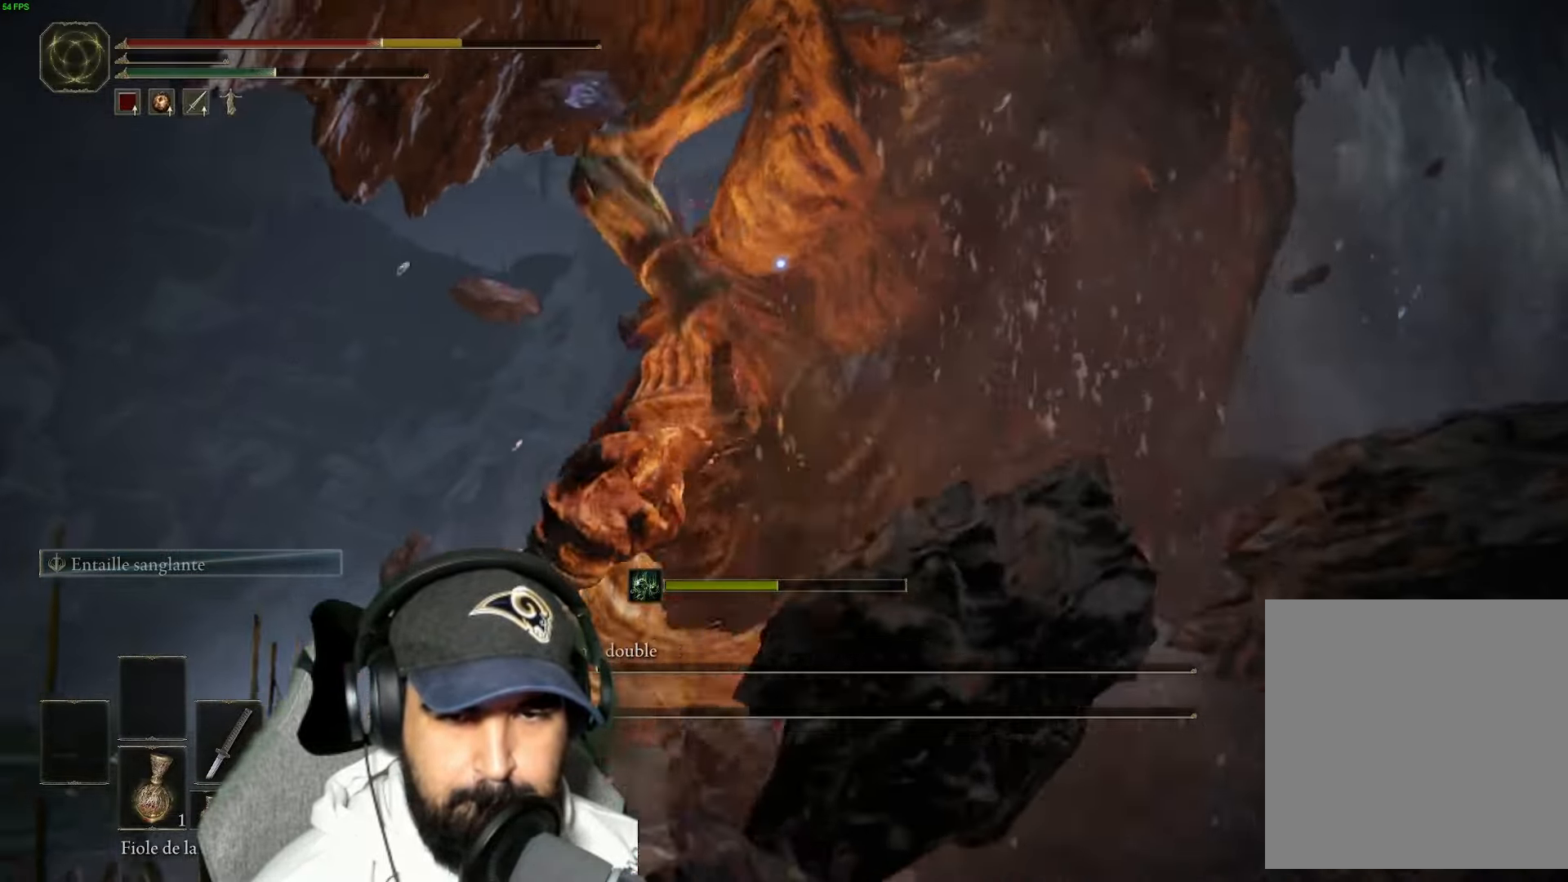
{"buttons": ["R1"], "left_stick": "up-left", "right_stick": "center", "events": [[33, "R1", "down"], [167, "R1", "up"], [217, "R1", "down"], [367, "R1", "up"], [433, "R1", "down"]]}
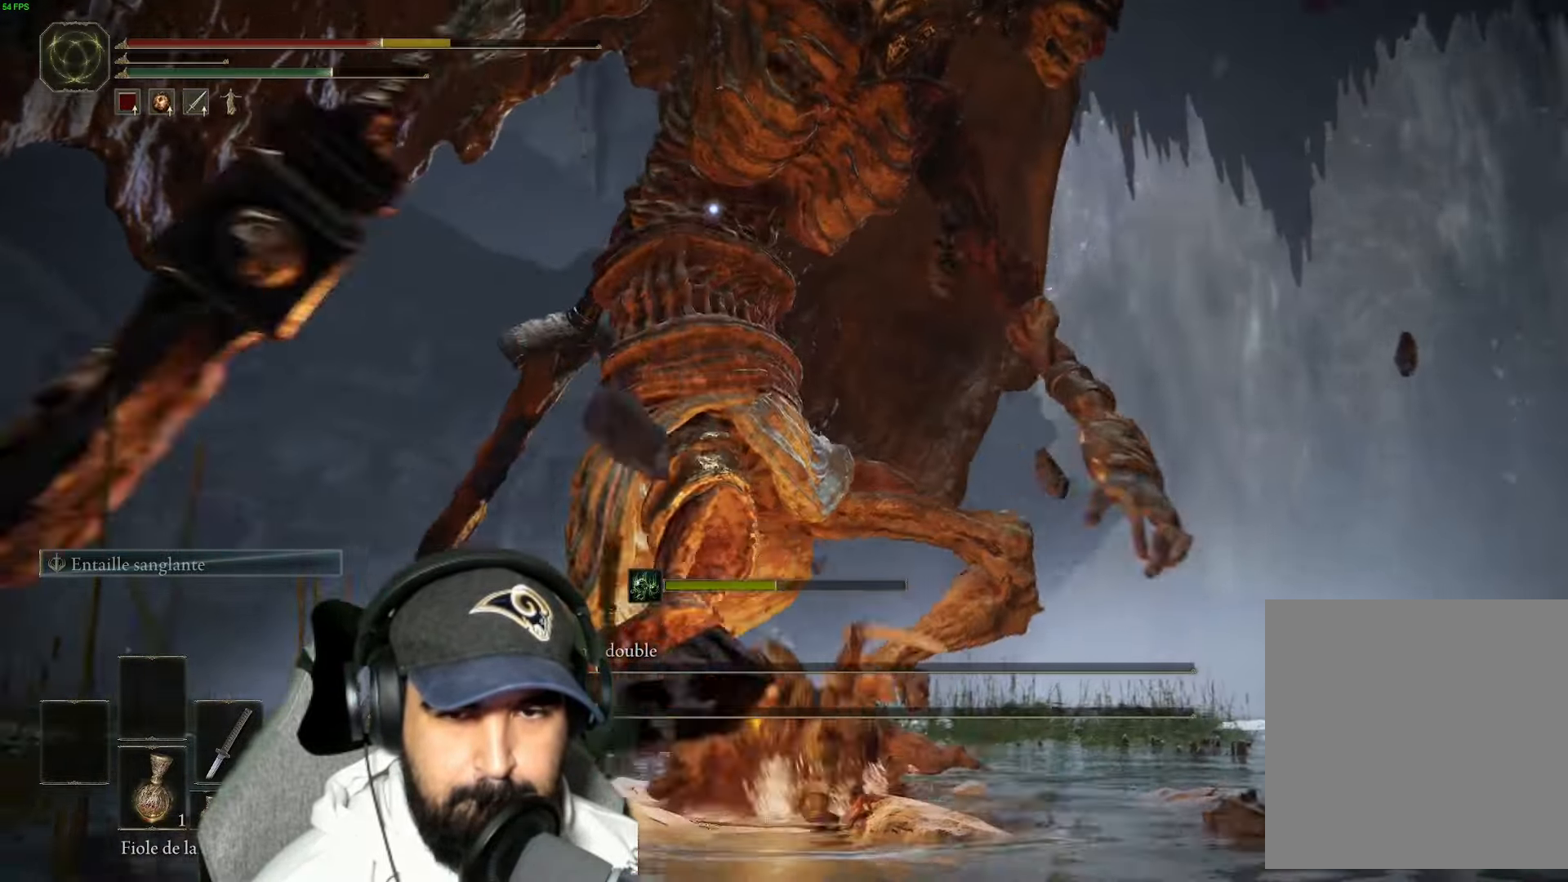
{"buttons": [], "left_stick": "up-left", "right_stick": "center", "events": [[50, "R1", "up"], [133, "R1", "down"], [133, "R2", "down"], [200, "R2", "up"], [250, "R1", "up"], [350, "R1", "down"], [450, "R1", "up"]]}
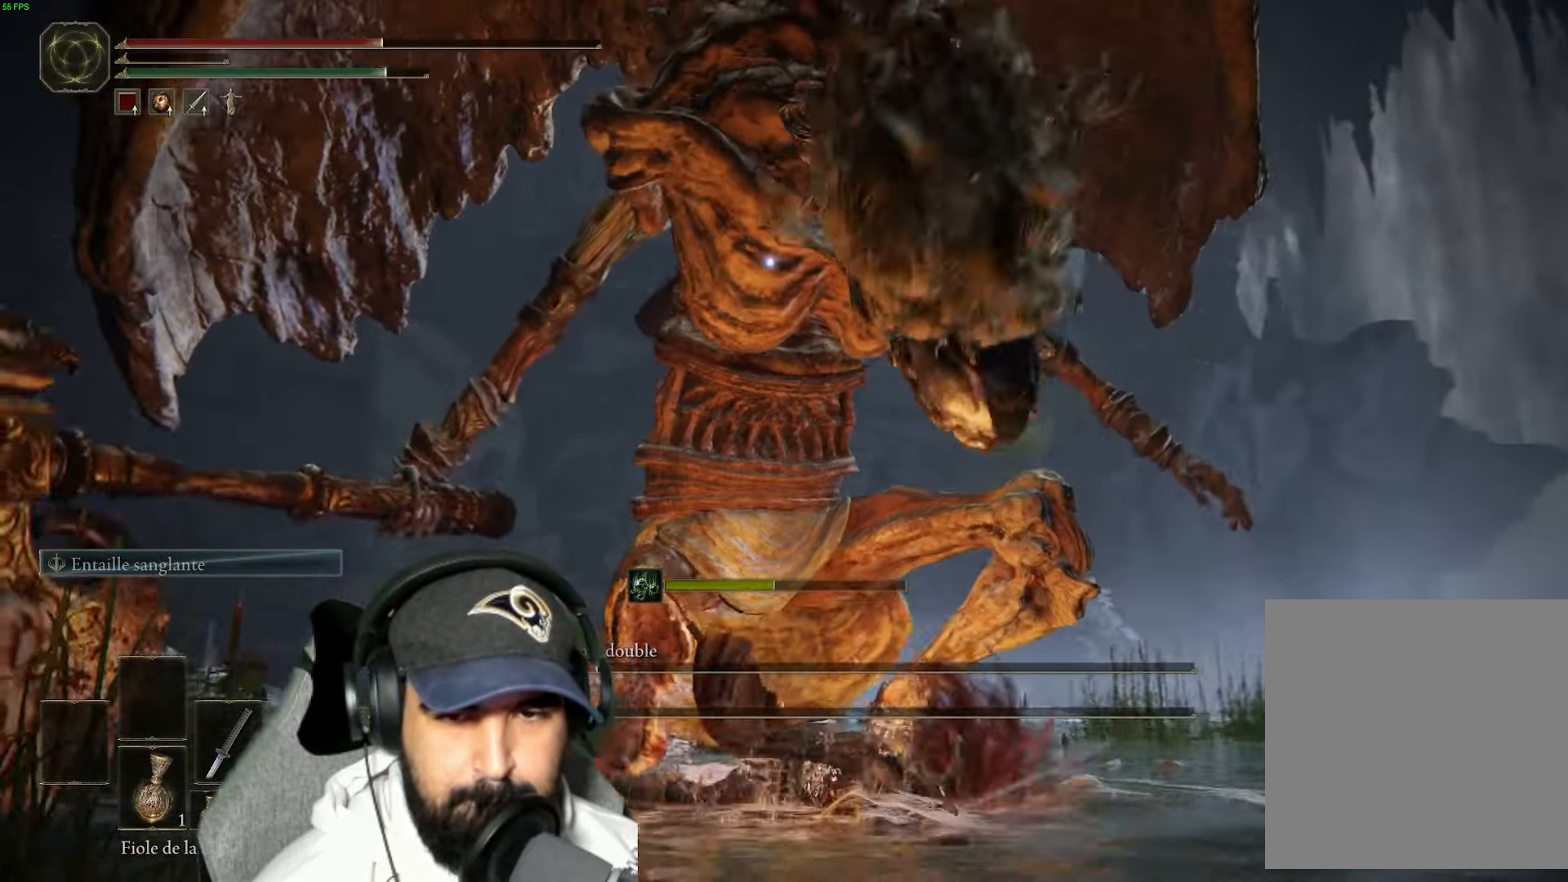
{"buttons": [], "left_stick": "up-left", "right_stick": "center", "events": [[33, "R1", "down"], [150, "R1", "up"], [233, "R1", "down"], [333, "B", "down"], [350, "R1", "up"], [467, "B", "up"]]}
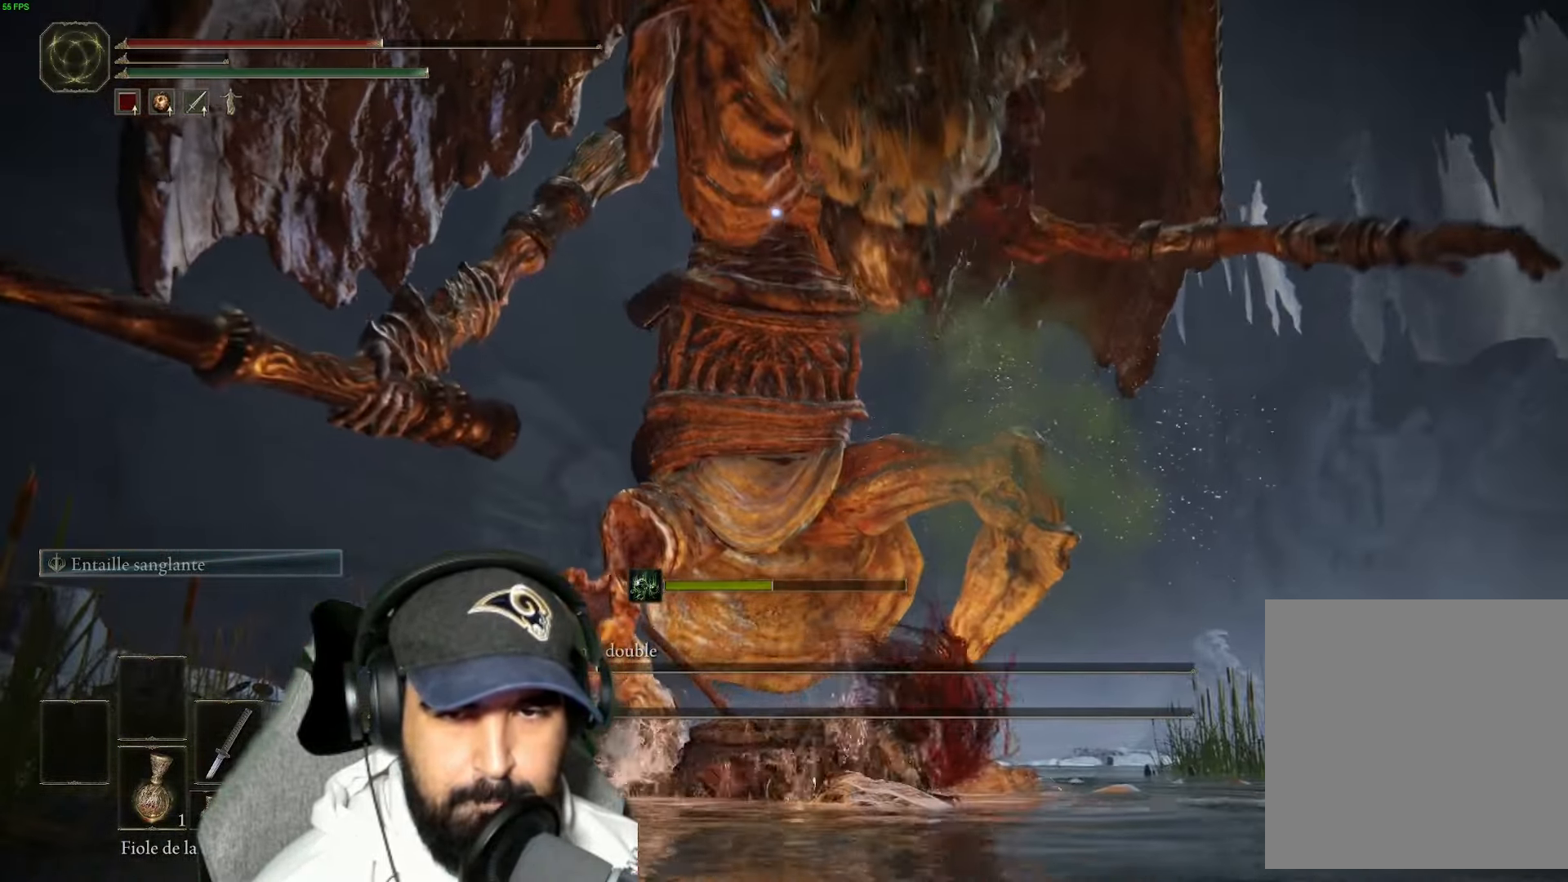
{"buttons": ["B"], "left_stick": "left", "right_stick": "center", "events": [[17, "B", "down"], [67, "left_stick", "left"], [150, "B", "up"], [217, "B", "down"], [333, "B", "up"], [400, "B", "down"]]}
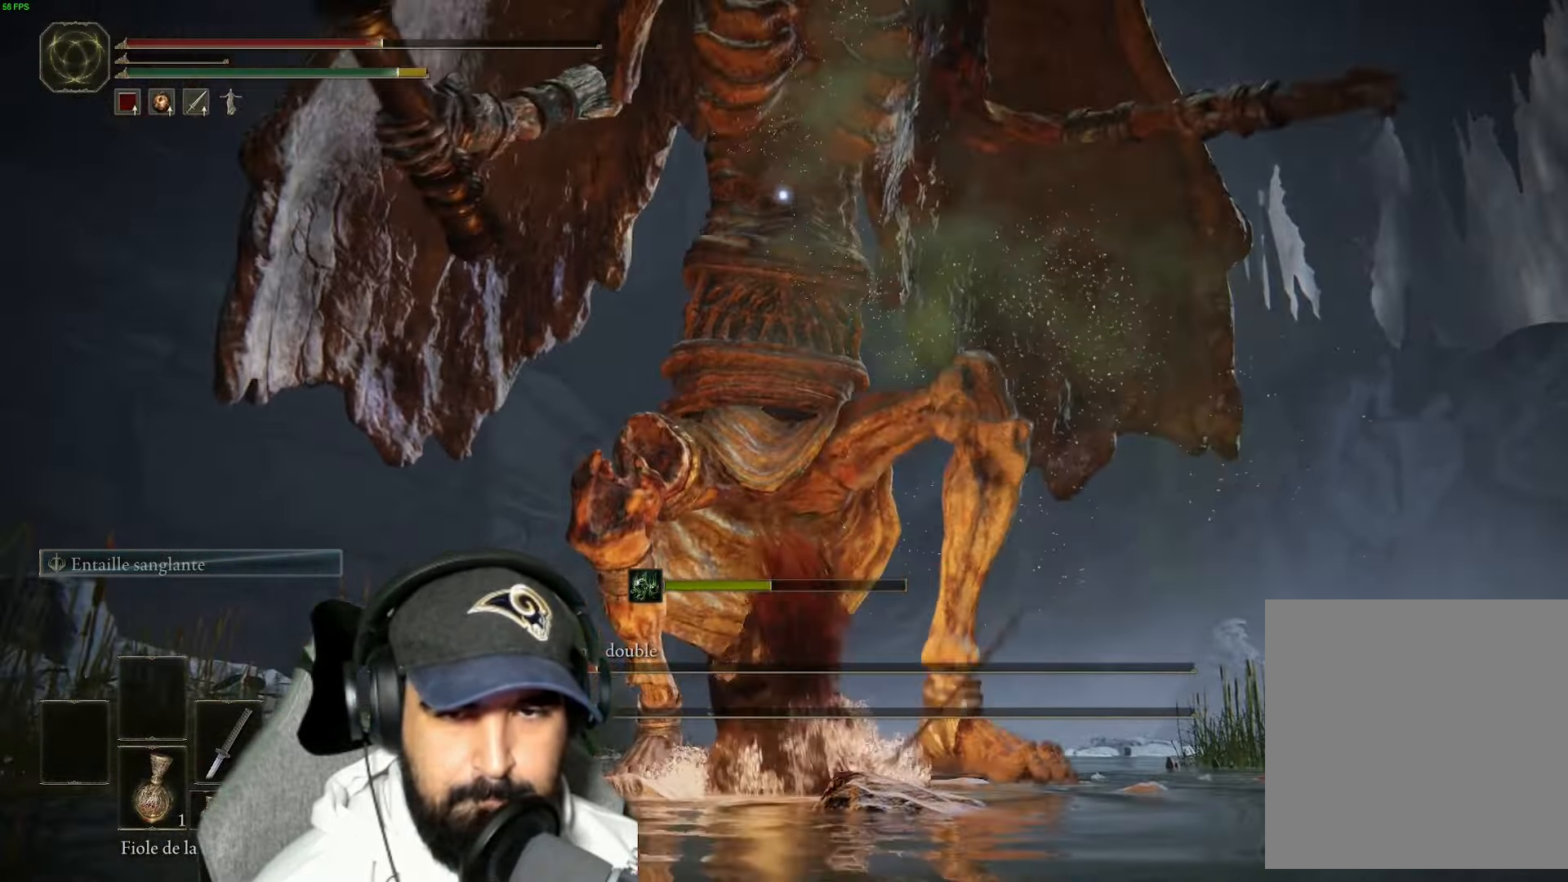
{"buttons": [], "left_stick": "left", "right_stick": "center", "events": [[17, "B", "up"], [83, "B", "down"], [233, "B", "up"], [300, "B", "down"], [433, "B", "up"]]}
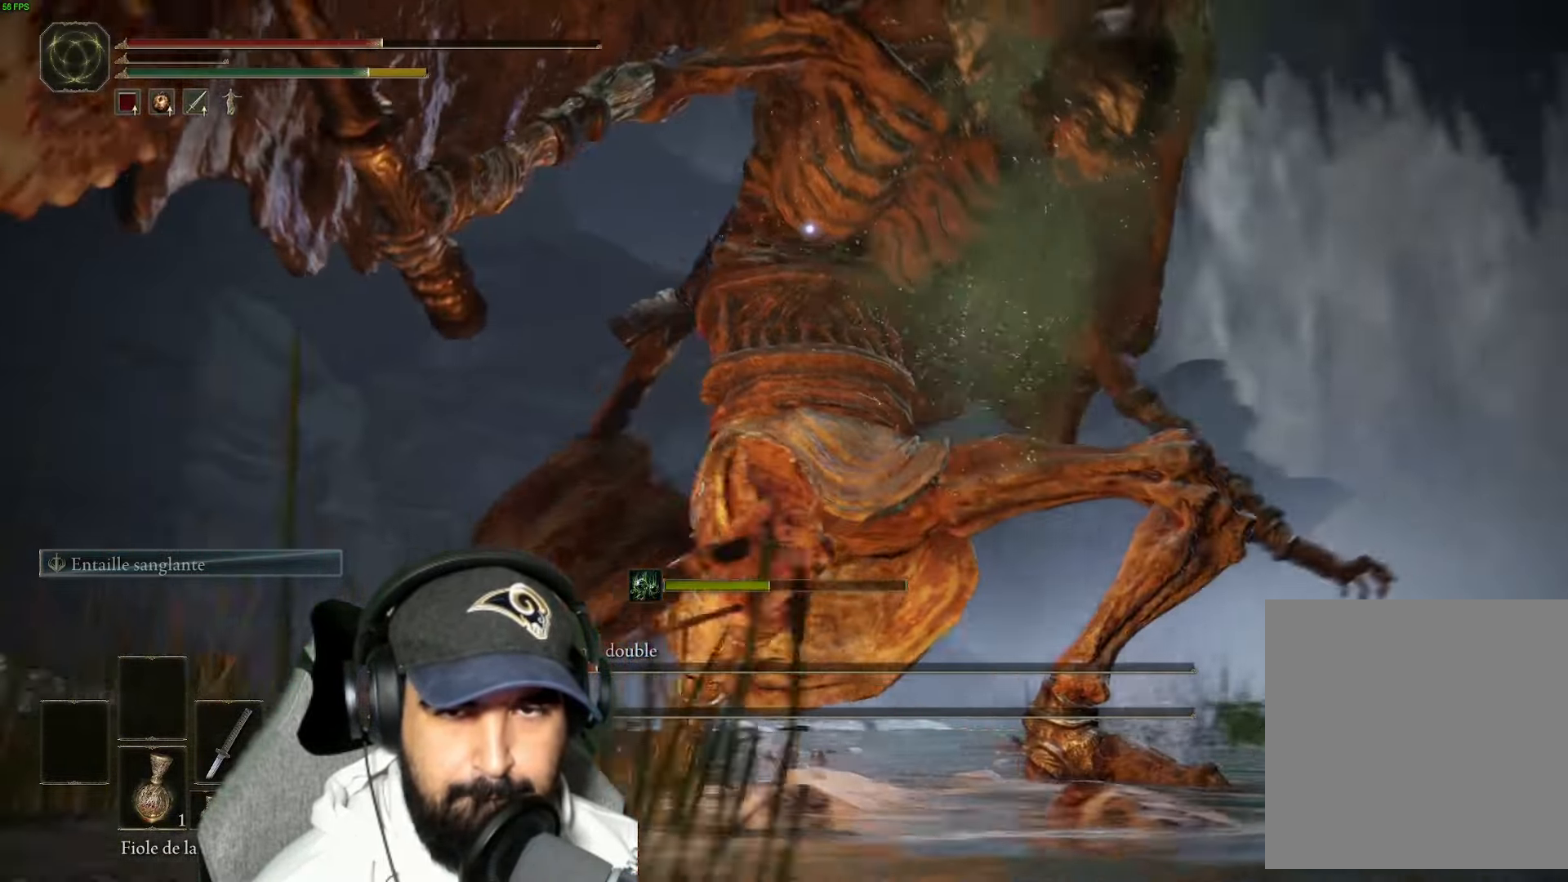
{"buttons": ["B"], "left_stick": "down-left", "right_stick": "center", "events": [[17, "B", "down"], [17, "left_stick", "down-left"], [117, "B", "up"], [217, "B", "down"], [333, "B", "up"], [400, "B", "down"]]}
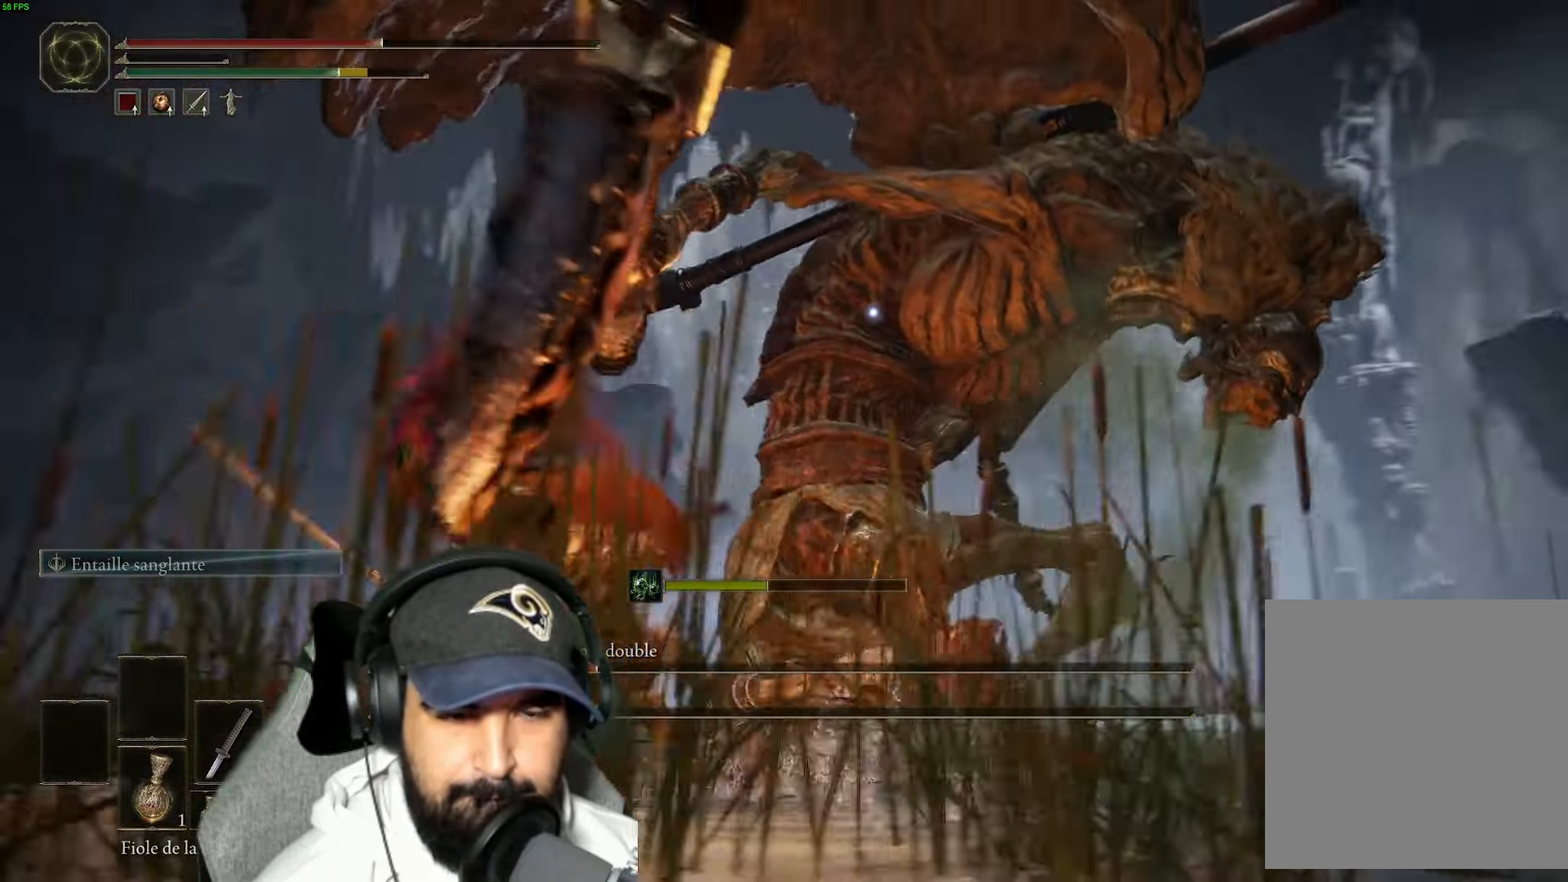
{"buttons": ["B"], "left_stick": "down-left", "right_stick": "center", "events": [[133, "B", "up"], [417, "B", "down"], [434, "L2", "down"], [484, "L2", "up"]]}
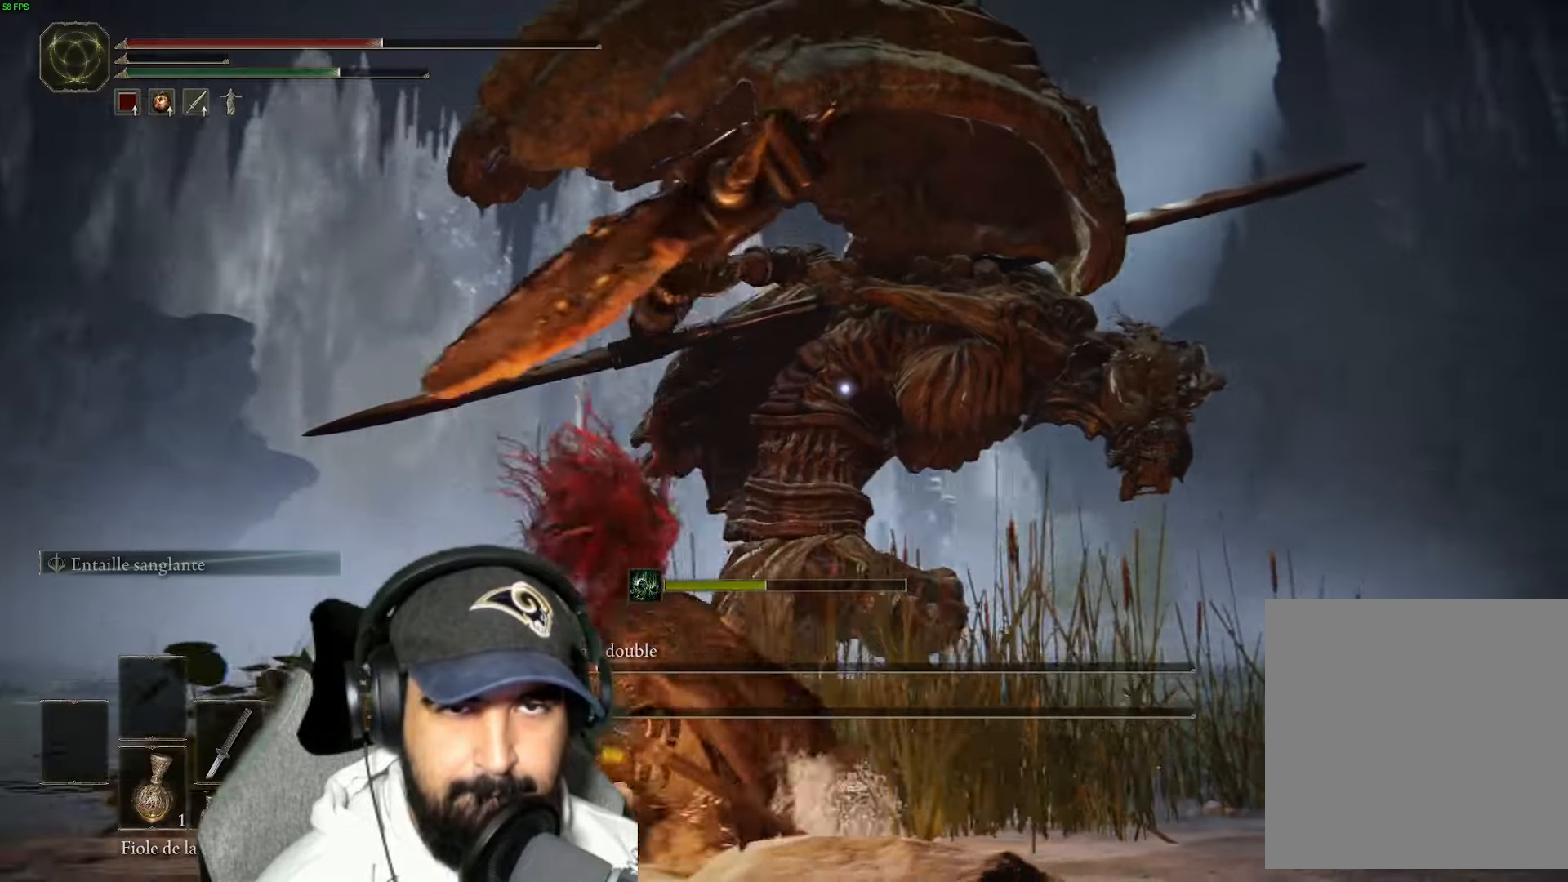
{"buttons": [], "left_stick": "down-left", "right_stick": "center", "events": [[117, "B", "up"]]}
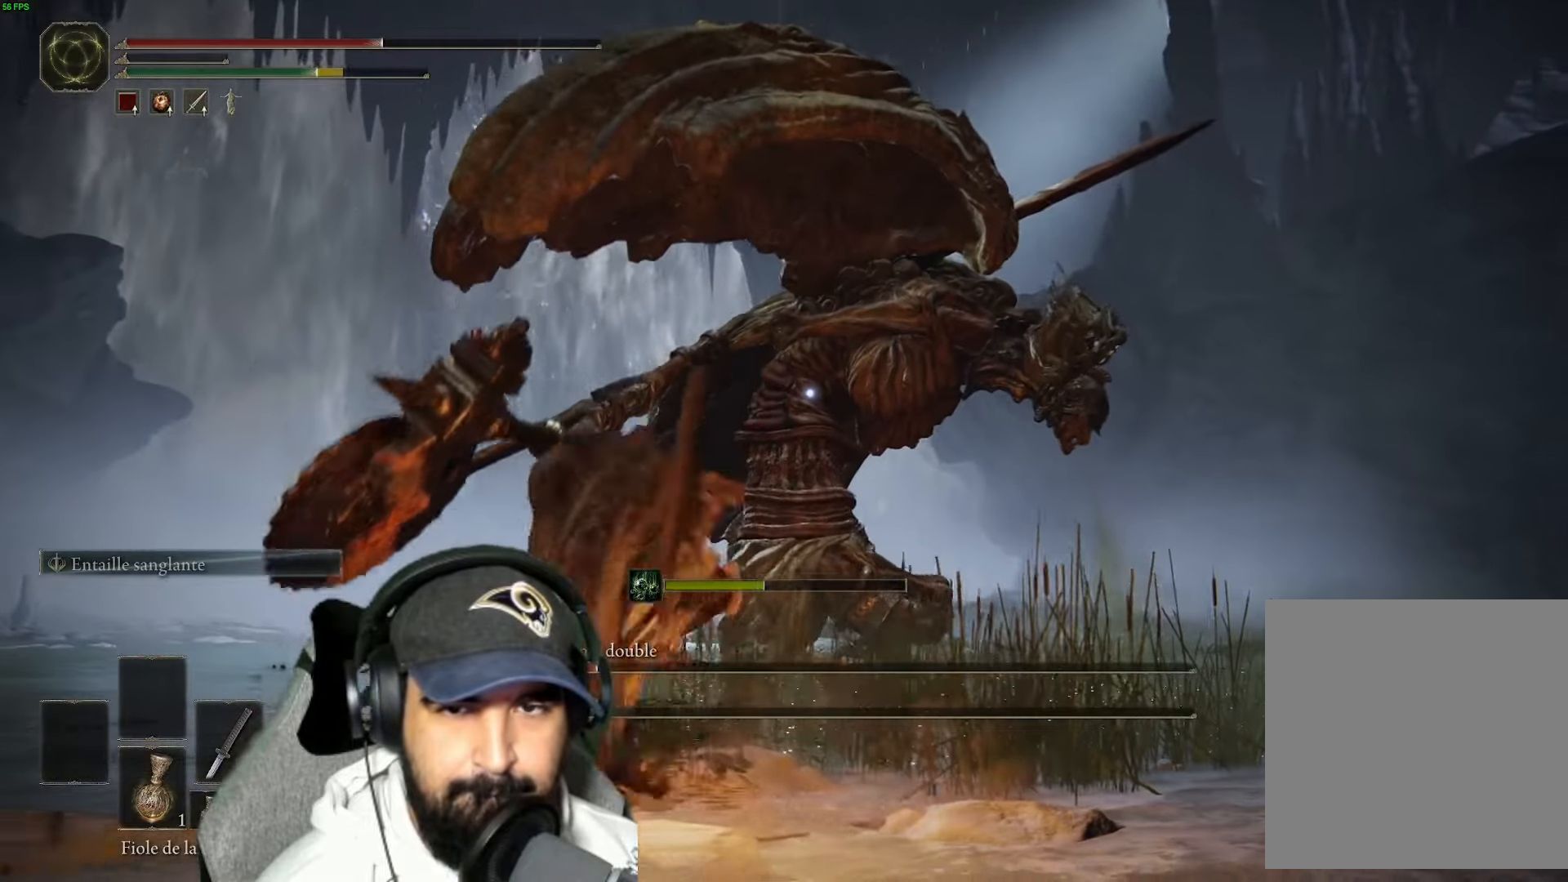
{"buttons": [], "left_stick": "down-left", "right_stick": "center", "events": [[117, "X", "down"], [317, "X", "up"], [317, "left_stick", "left"], [500, "left_stick", "down-left"]]}
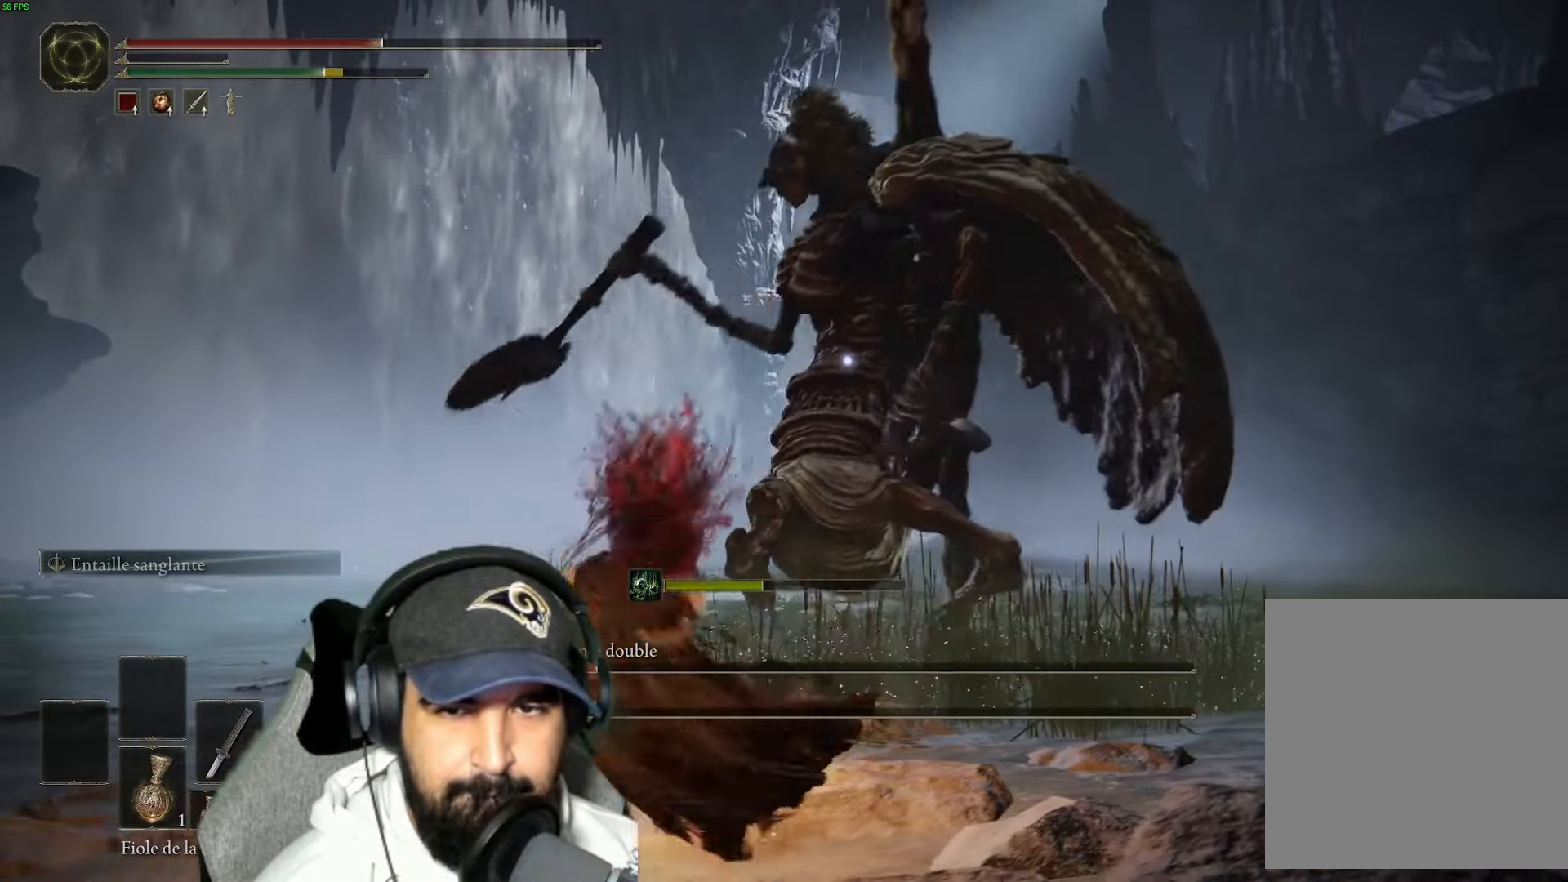
{"buttons": [], "left_stick": "down", "right_stick": "center", "events": [[334, "left_stick", "down"]]}